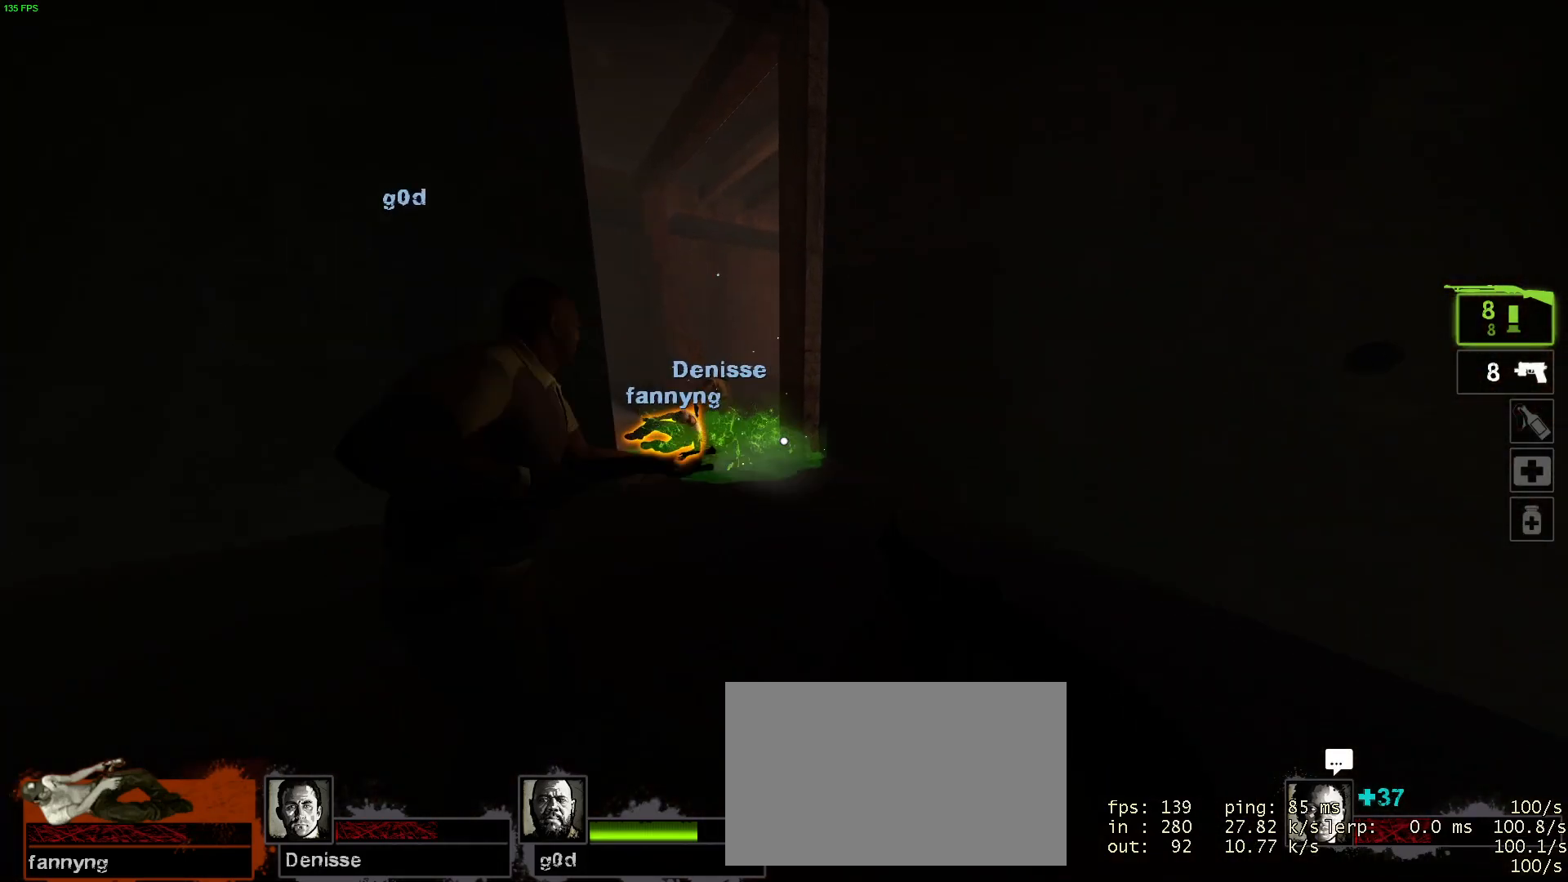
Gameplay with keyboard and mouse; each line is a JSON object with the keys and mouse buttons held at the frame after it. "events" lists presses ("down") and releases ("up") of "1", "2", "3", "4", "5", "a", "alt", "c", "caps_lock", "ctrl", "d", "e", "f", "g", "q", "r", "s", "shift", "space", "t", "tab", "v", "w", "x", "z", "mouse_left", "mouse_wheel" and "mouse_right" between this image and that frame as [ms after this image, input, new state], when the widget could be followed in between. "mouse_left", "mouse_wheel", "mouse_right" = the "left", "wheel", "right" buttons of the "mouse" list. No other keys are recorded. "wheel" means that the mouse wheel is clicked or scrolled. Mouse movement is not recorded.
{"keys": ["d"], "mouse": [], "events": [[50, "a", "up"], [200, "w", "up"], [284, "a", "down"], [467, "a", "up"], [467, "d", "down"]]}
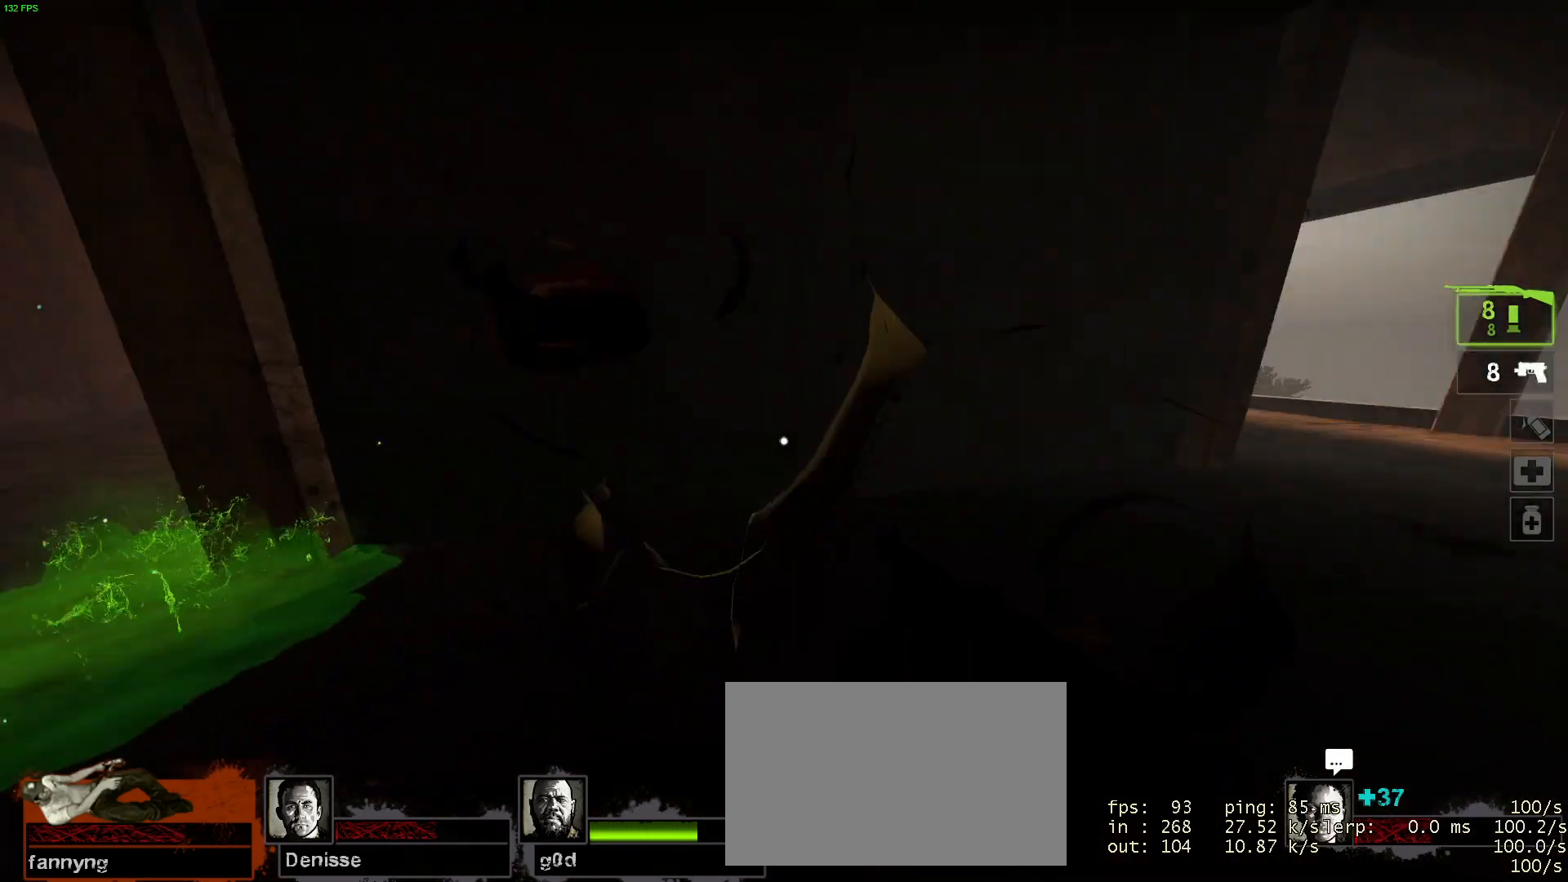
{"keys": ["a", "w"], "mouse": [], "events": [[117, "w", "down"], [350, "d", "up"], [500, "a", "down"]]}
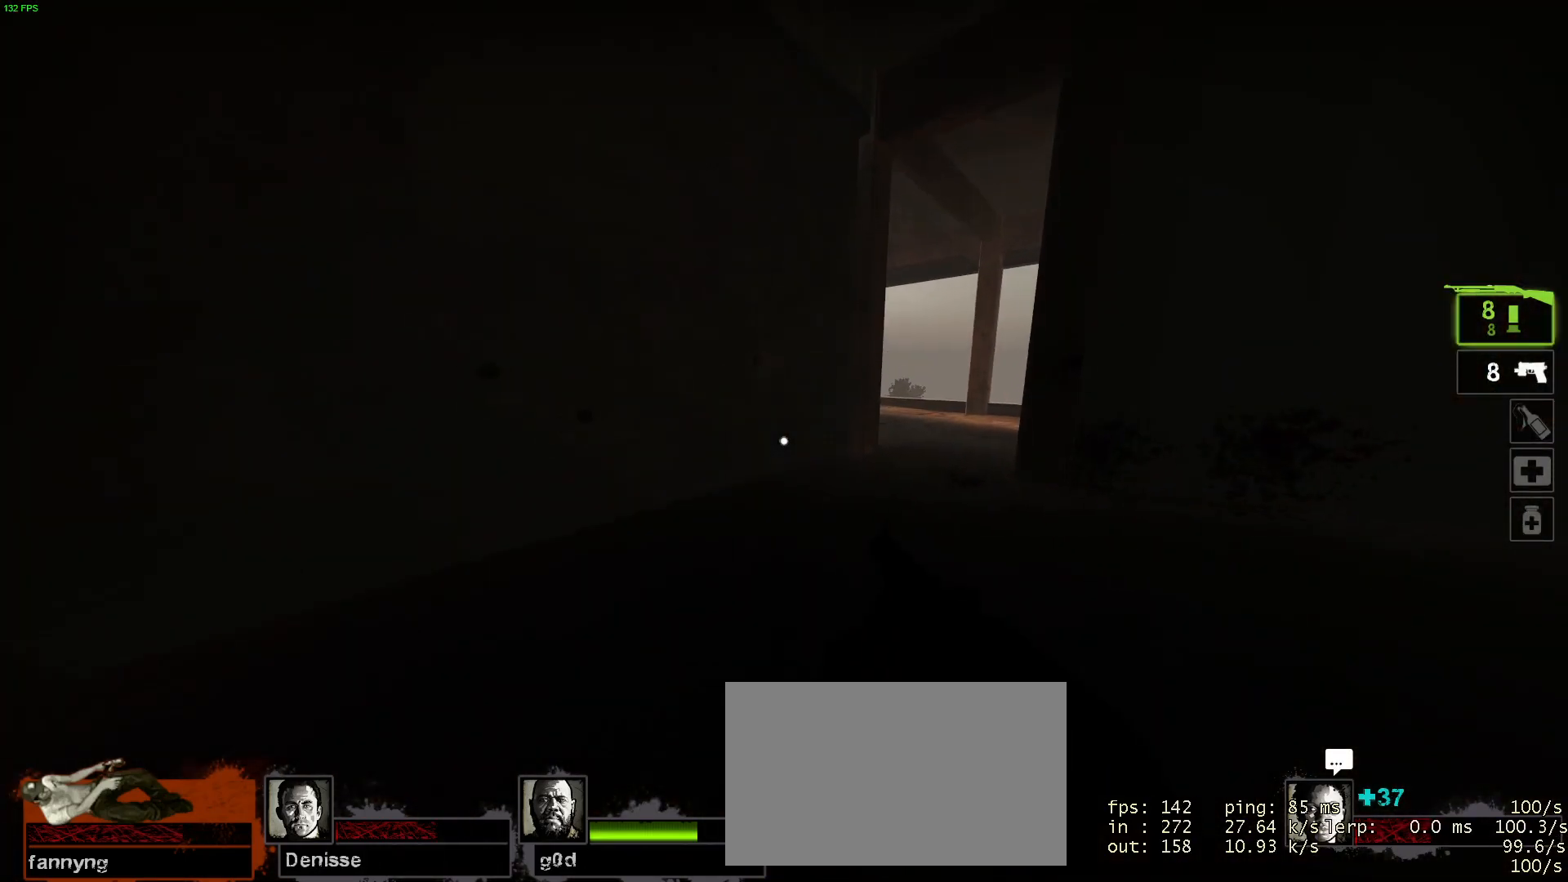
{"keys": ["w"], "mouse": [], "events": [[50, "w", "up"], [117, "w", "down"], [184, "a", "up"], [267, "d", "down"], [317, "d", "up"]]}
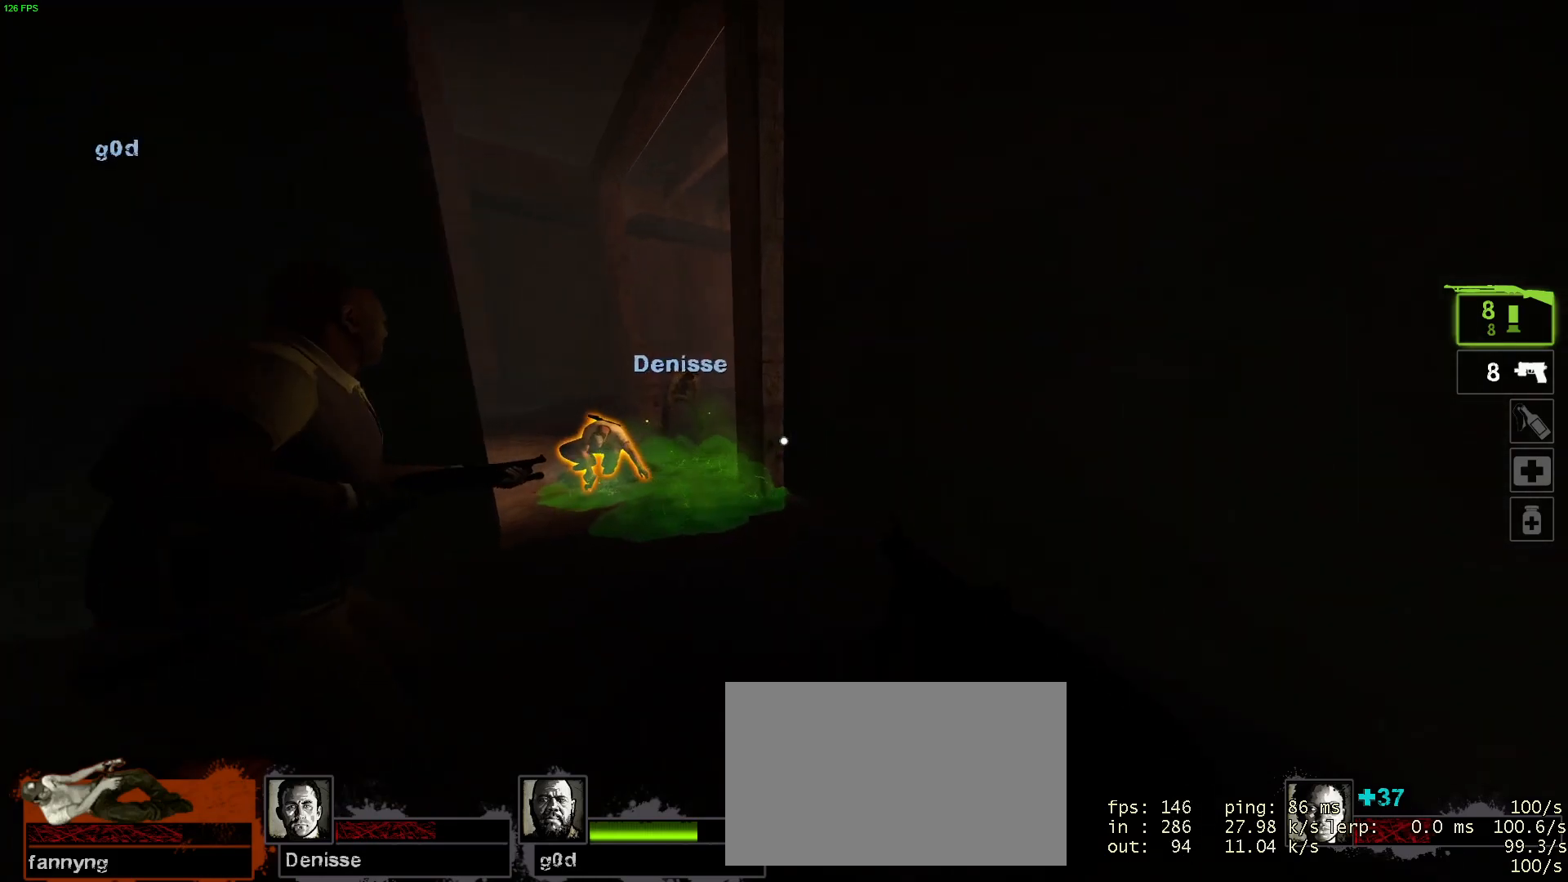
{"keys": ["a"], "mouse": [], "events": [[150, "w", "up"], [384, "a", "down"]]}
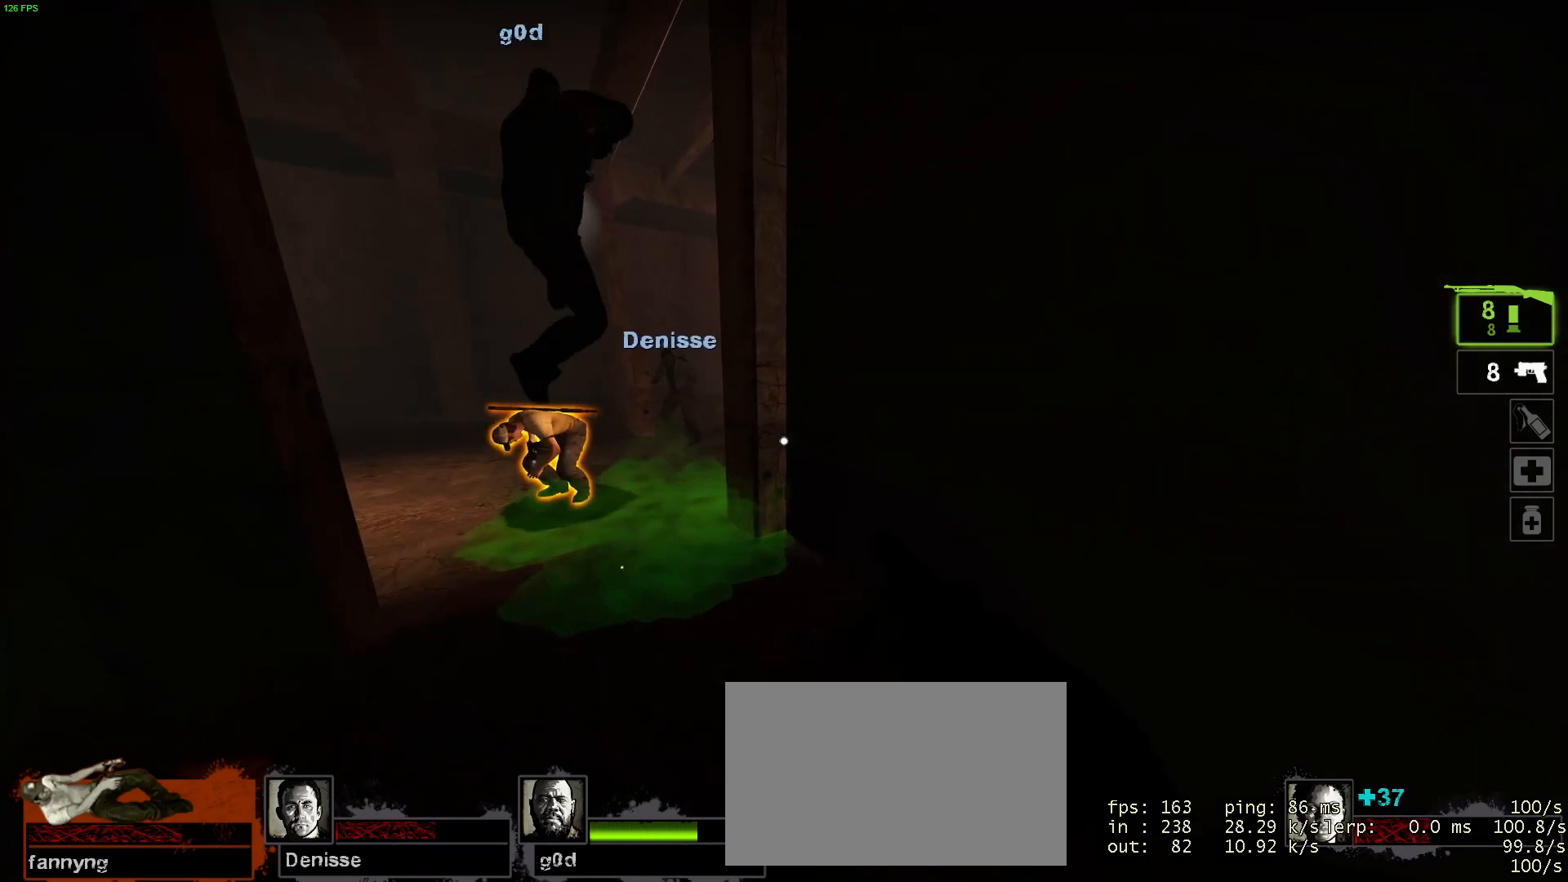
{"keys": ["w"], "mouse": [], "events": [[17, "w", "down"], [267, "a", "up"]]}
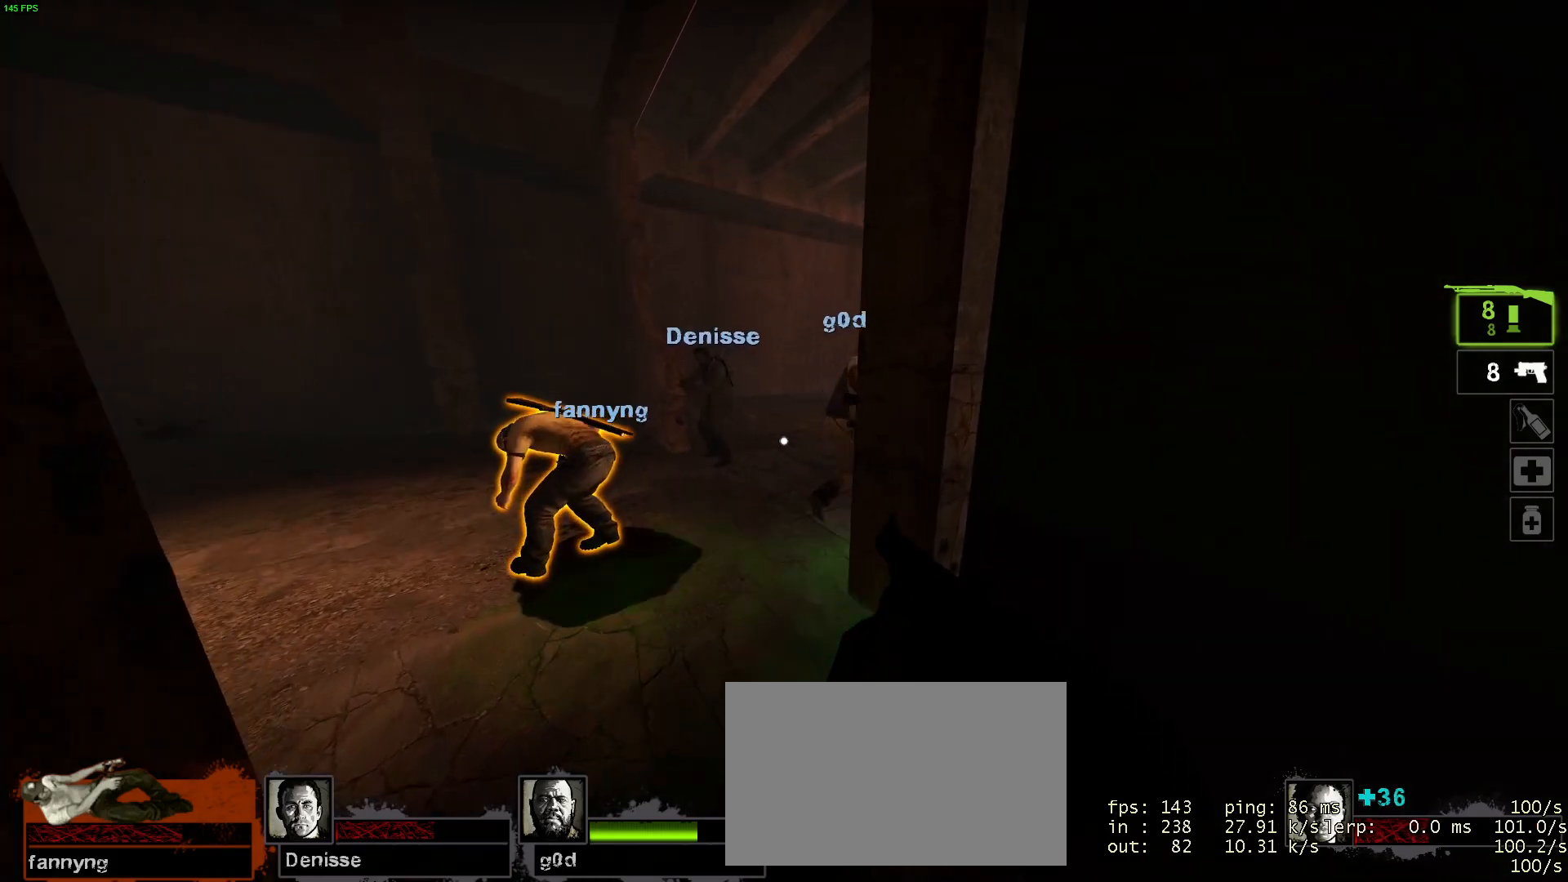
{"keys": ["a", "w"], "mouse": [], "events": [[34, "a", "down"], [134, "a", "up"], [384, "a", "down"]]}
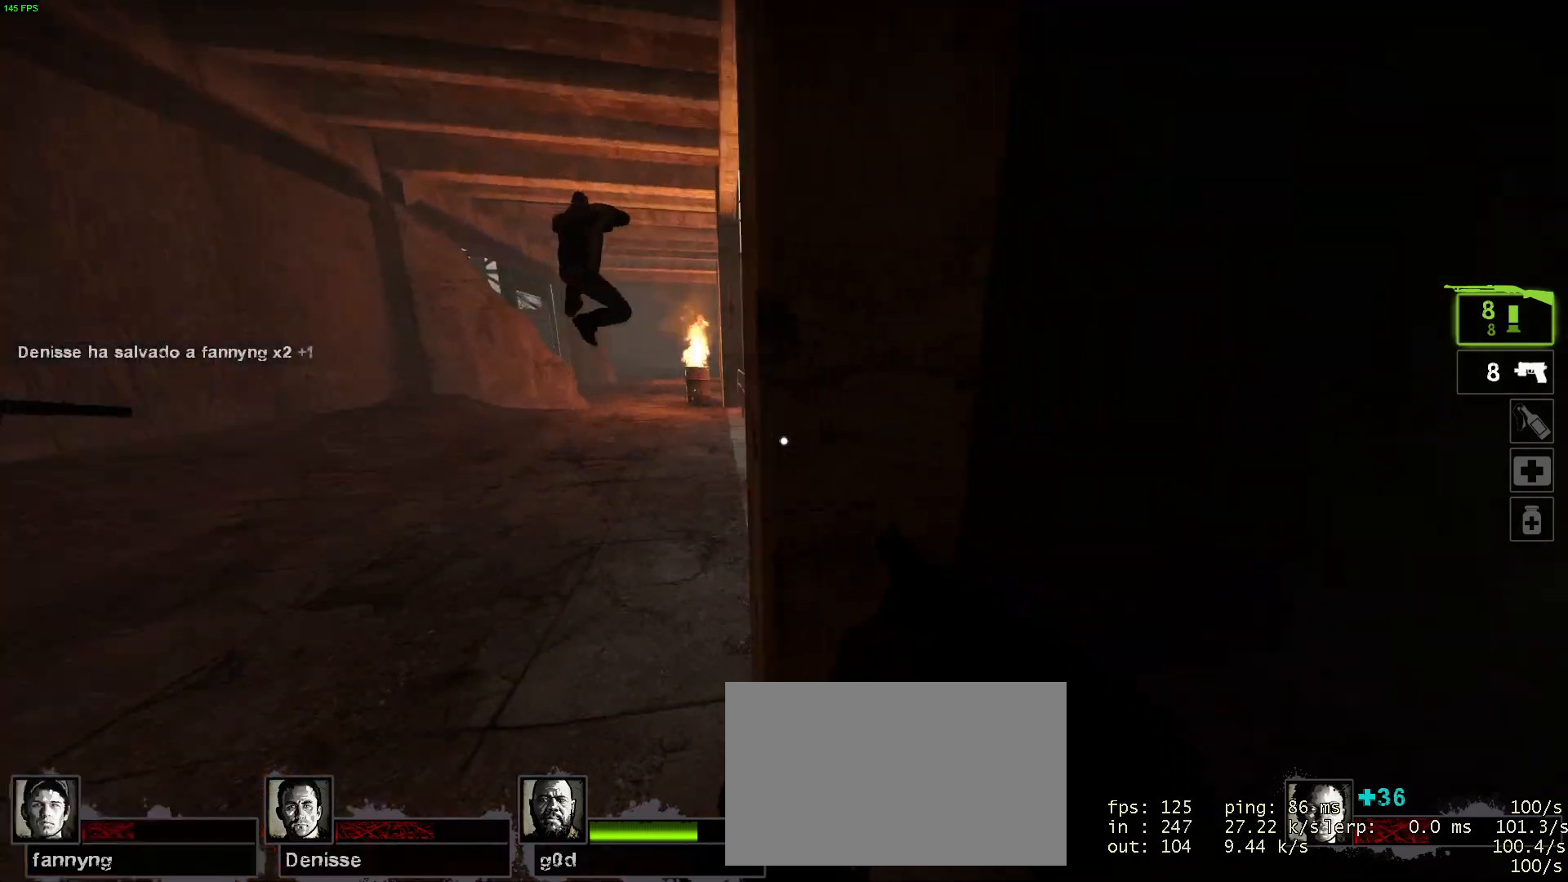
{"keys": ["a", "w"], "mouse": [], "events": []}
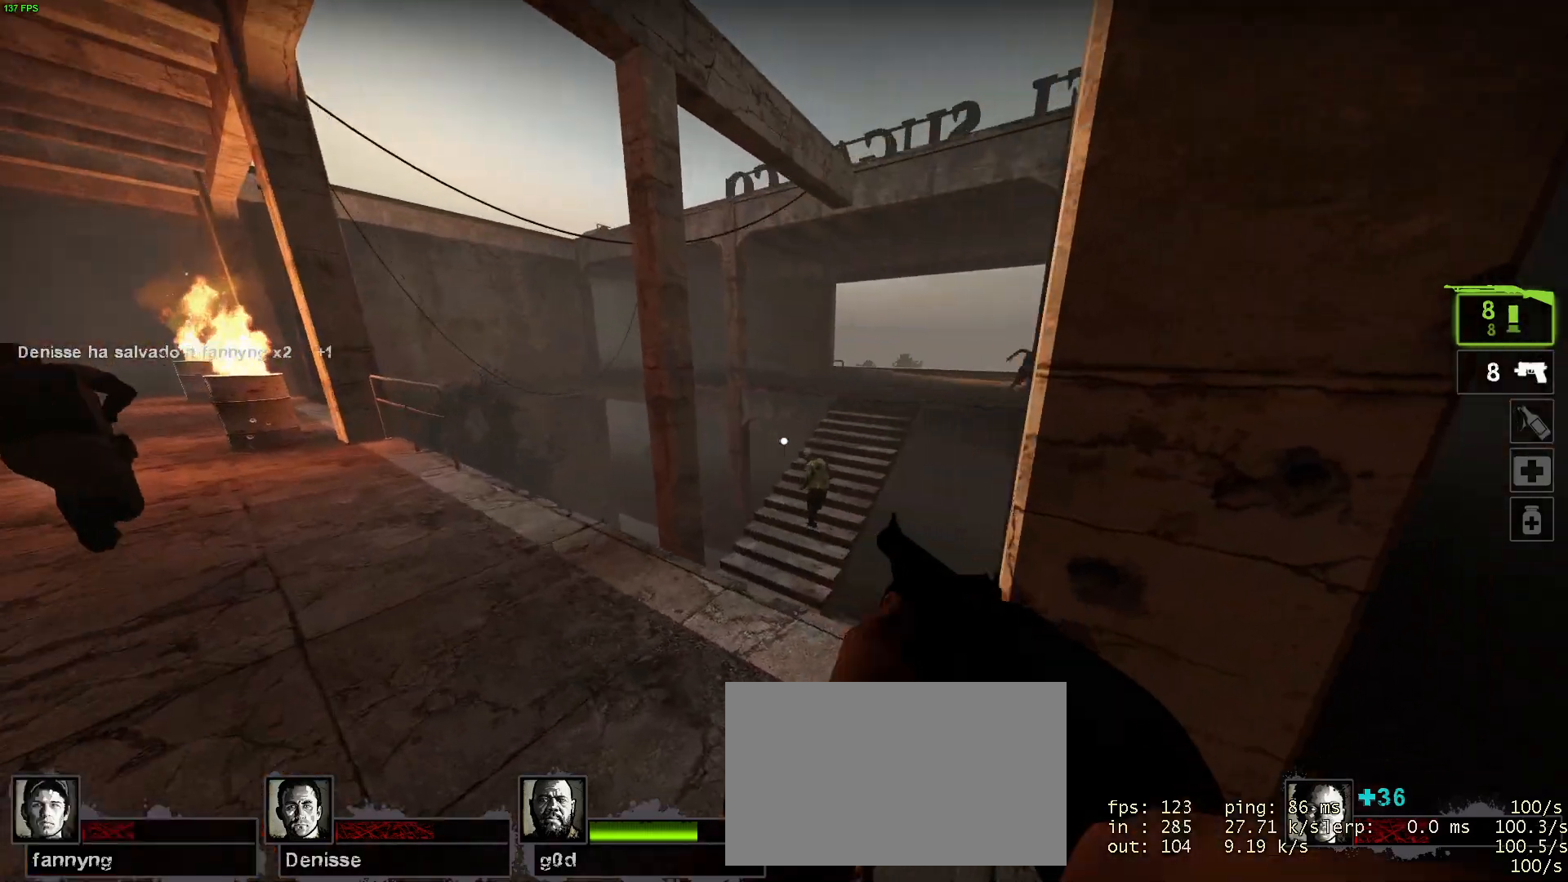
{"keys": ["a"], "mouse": [], "events": [[67, "w", "up"]]}
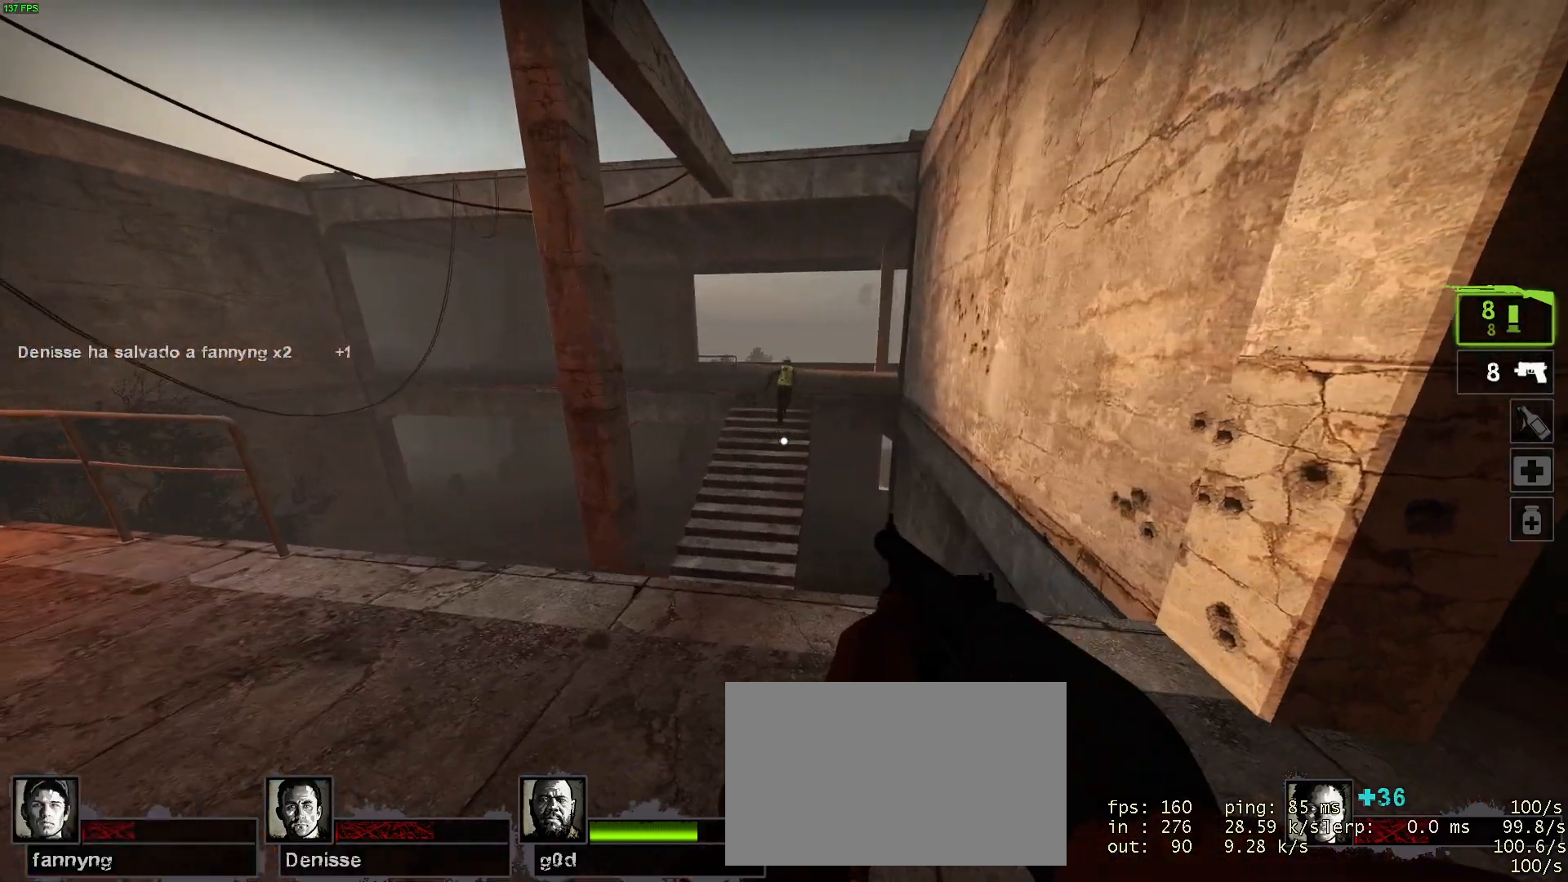
{"keys": ["a", "s"], "mouse": [], "events": [[184, "mouse_left", "down"], [184, "mouse_right", "down"], [234, "d", "down"], [267, "s", "down"], [334, "d", "up"], [334, "mouse_right", "up"], [367, "mouse_left", "up"]]}
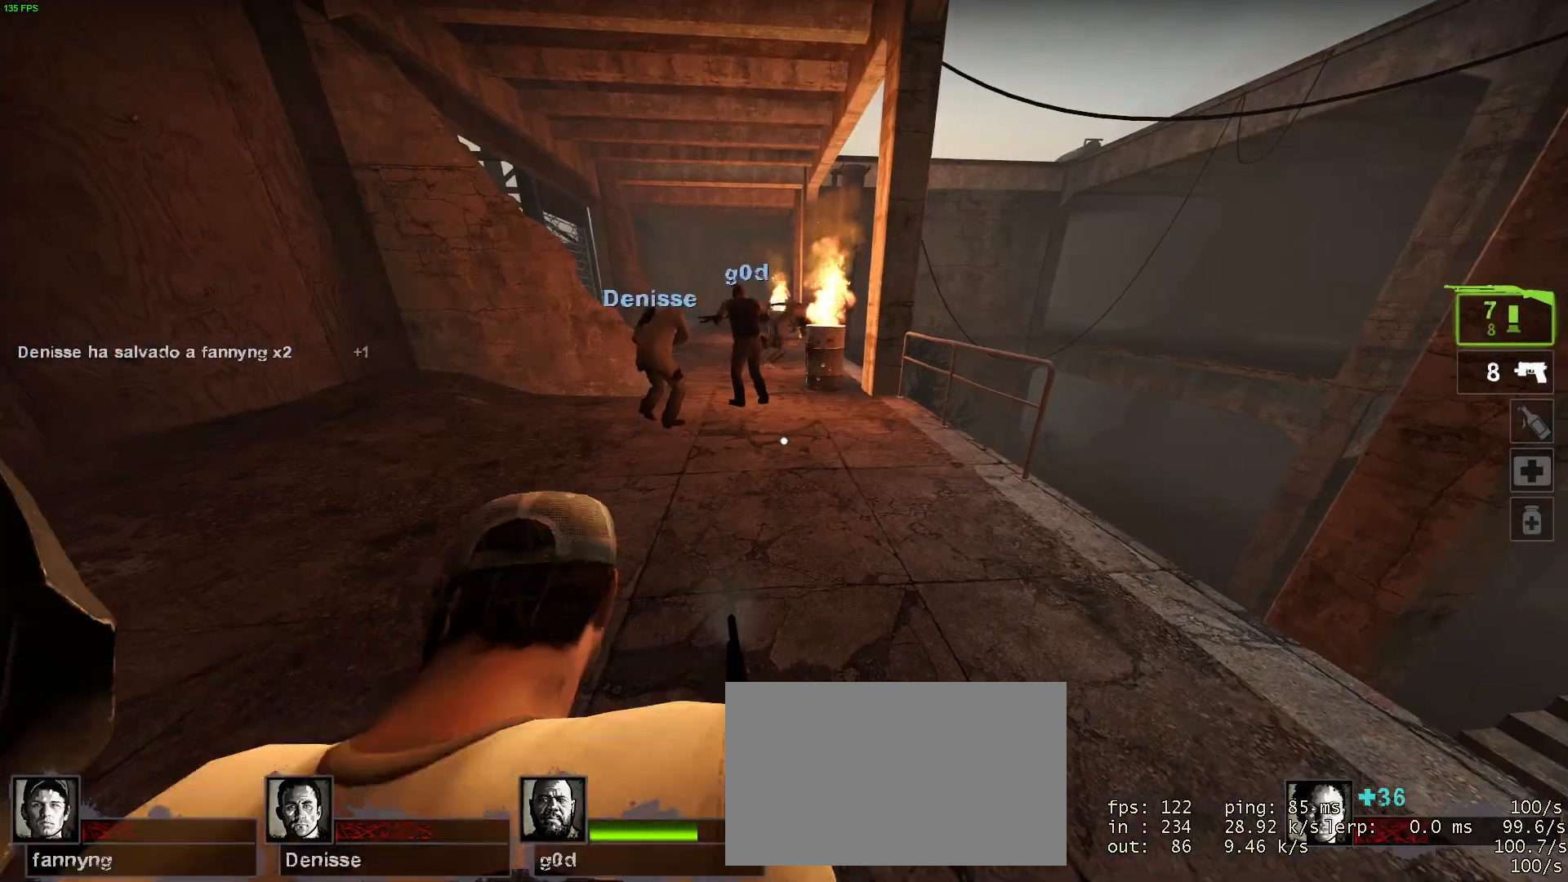
{"keys": ["d"], "mouse": [], "events": [[384, "a", "up"], [384, "d", "down"], [384, "s", "up"]]}
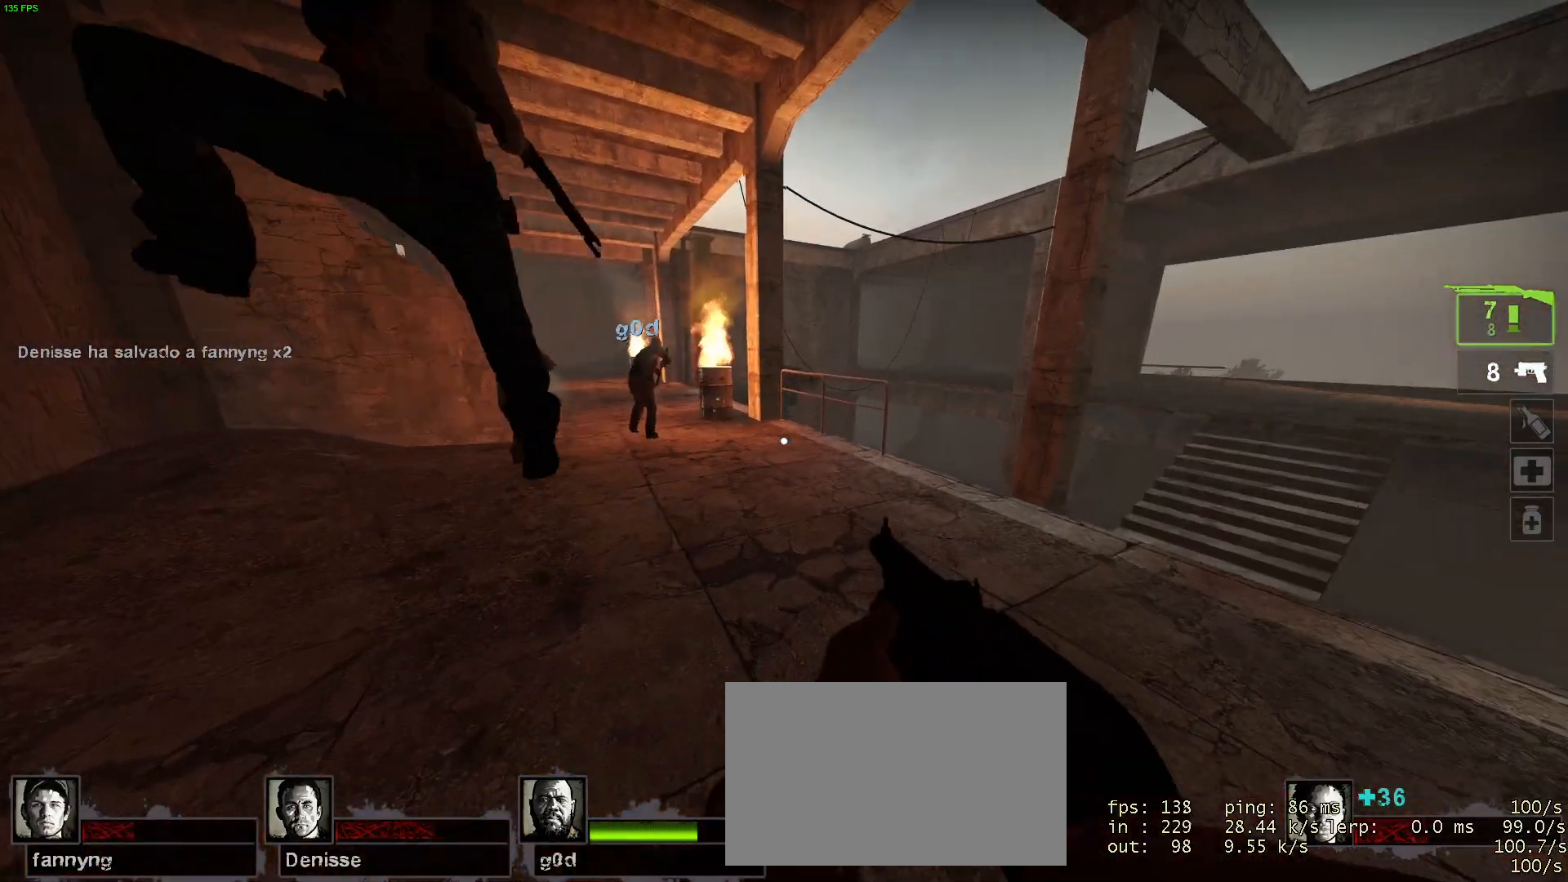
{"keys": ["w"], "mouse": ["left"], "events": [[17, "w", "down"], [167, "d", "up"], [350, "d", "down"], [500, "d", "up"], [500, "mouse_left", "down"]]}
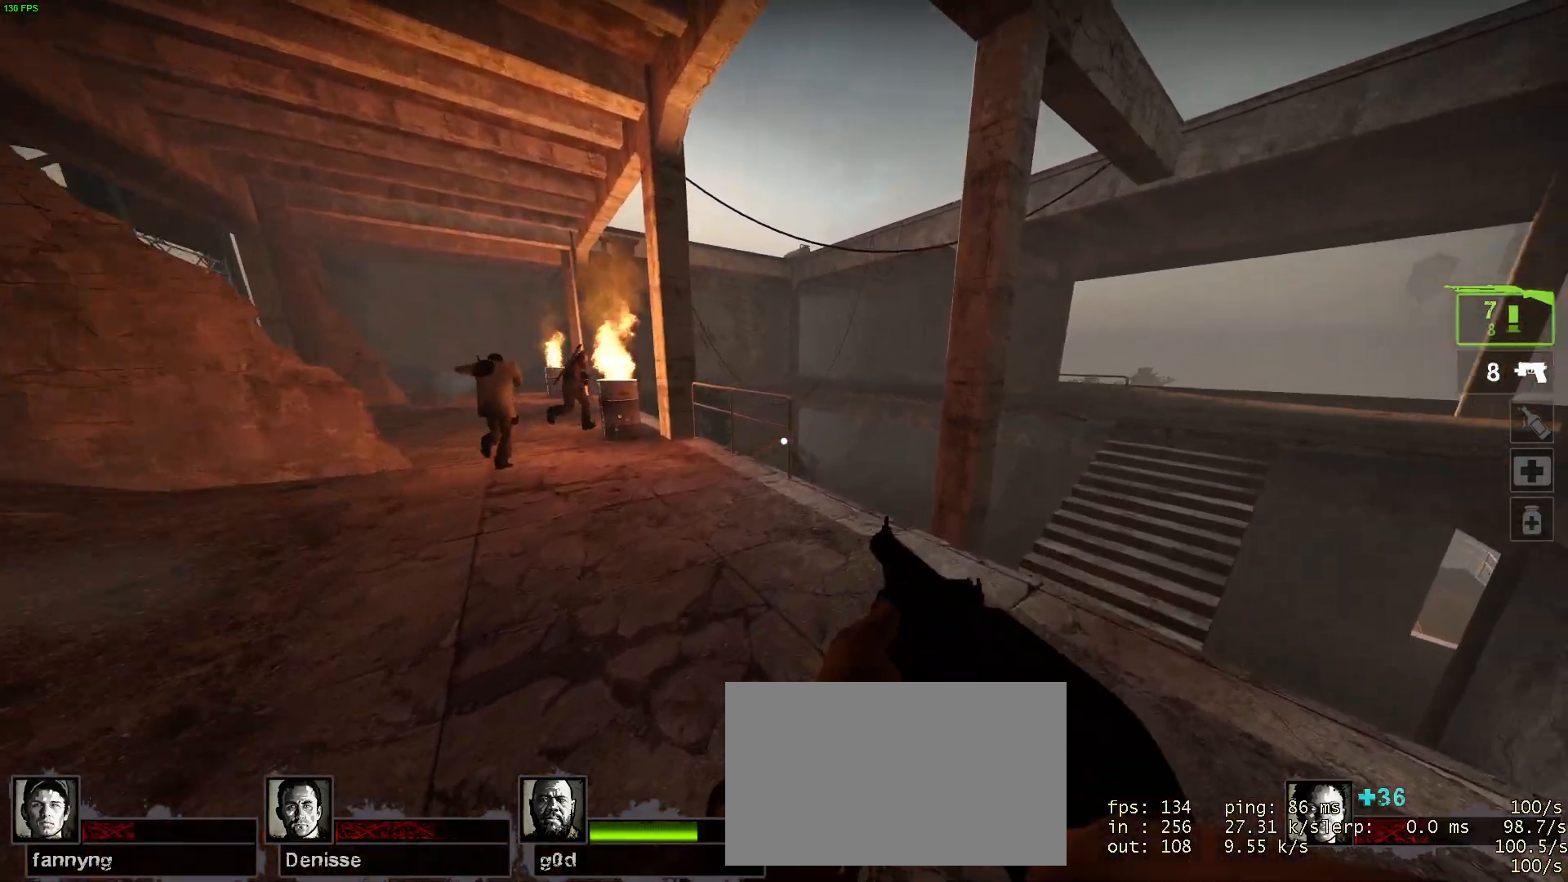
{"keys": ["a"], "mouse": [], "events": [[50, "mouse_right", "down"], [217, "a", "down"], [217, "mouse_left", "up"], [217, "mouse_right", "up"], [317, "mouse_wheel", "down"], [367, "w", "up"], [400, "mouse_wheel", "up"]]}
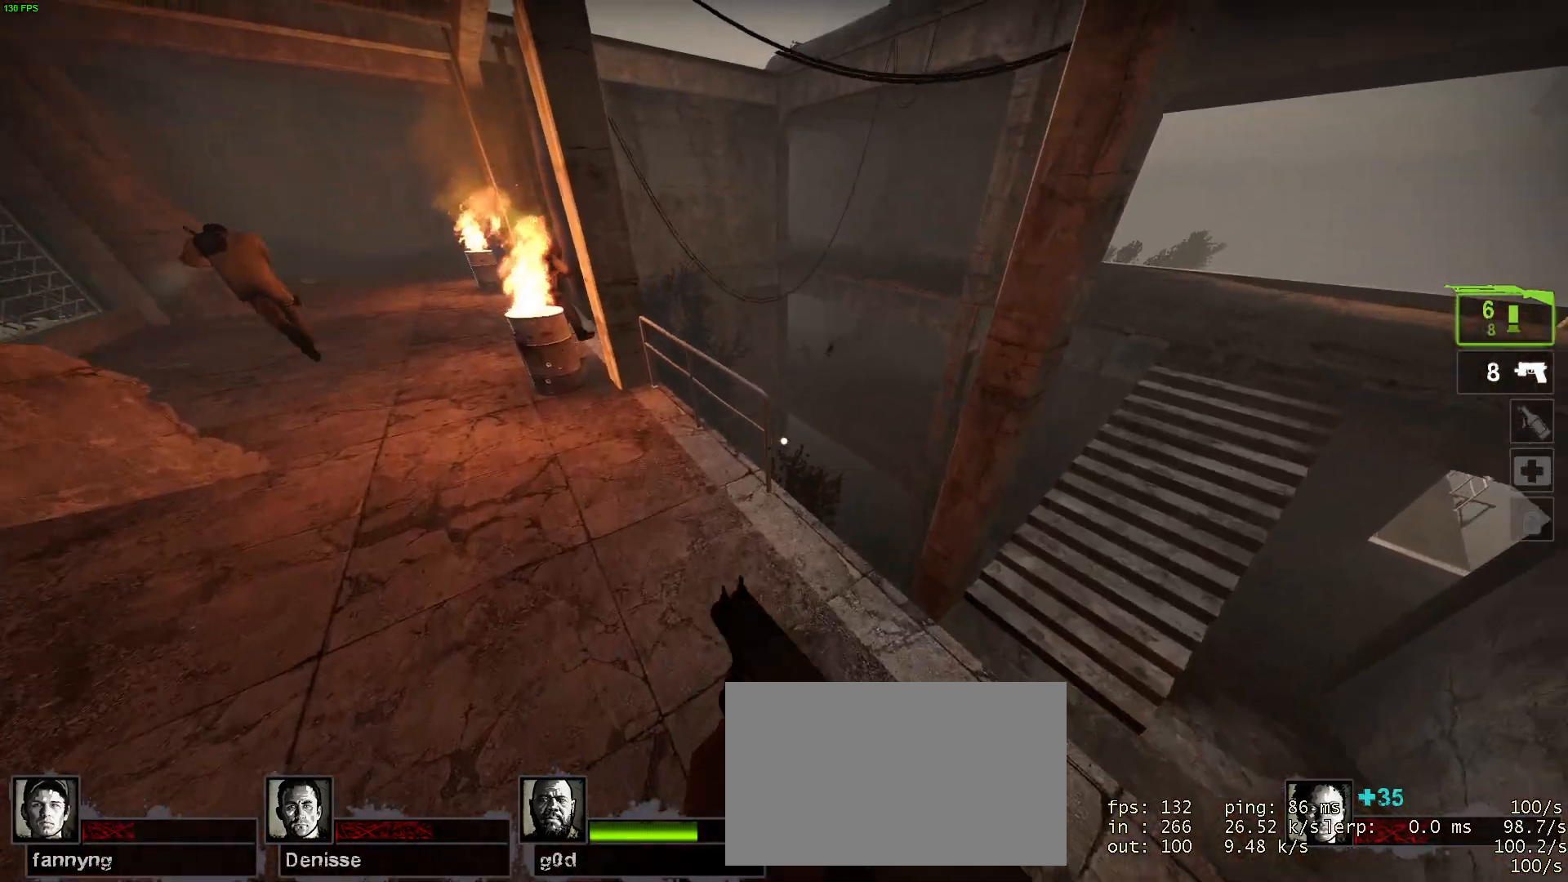
{"keys": ["a", "w"], "mouse": ["left"], "events": [[300, "mouse_left", "down"], [350, "mouse_right", "down"], [350, "w", "down"], [467, "mouse_right", "up"]]}
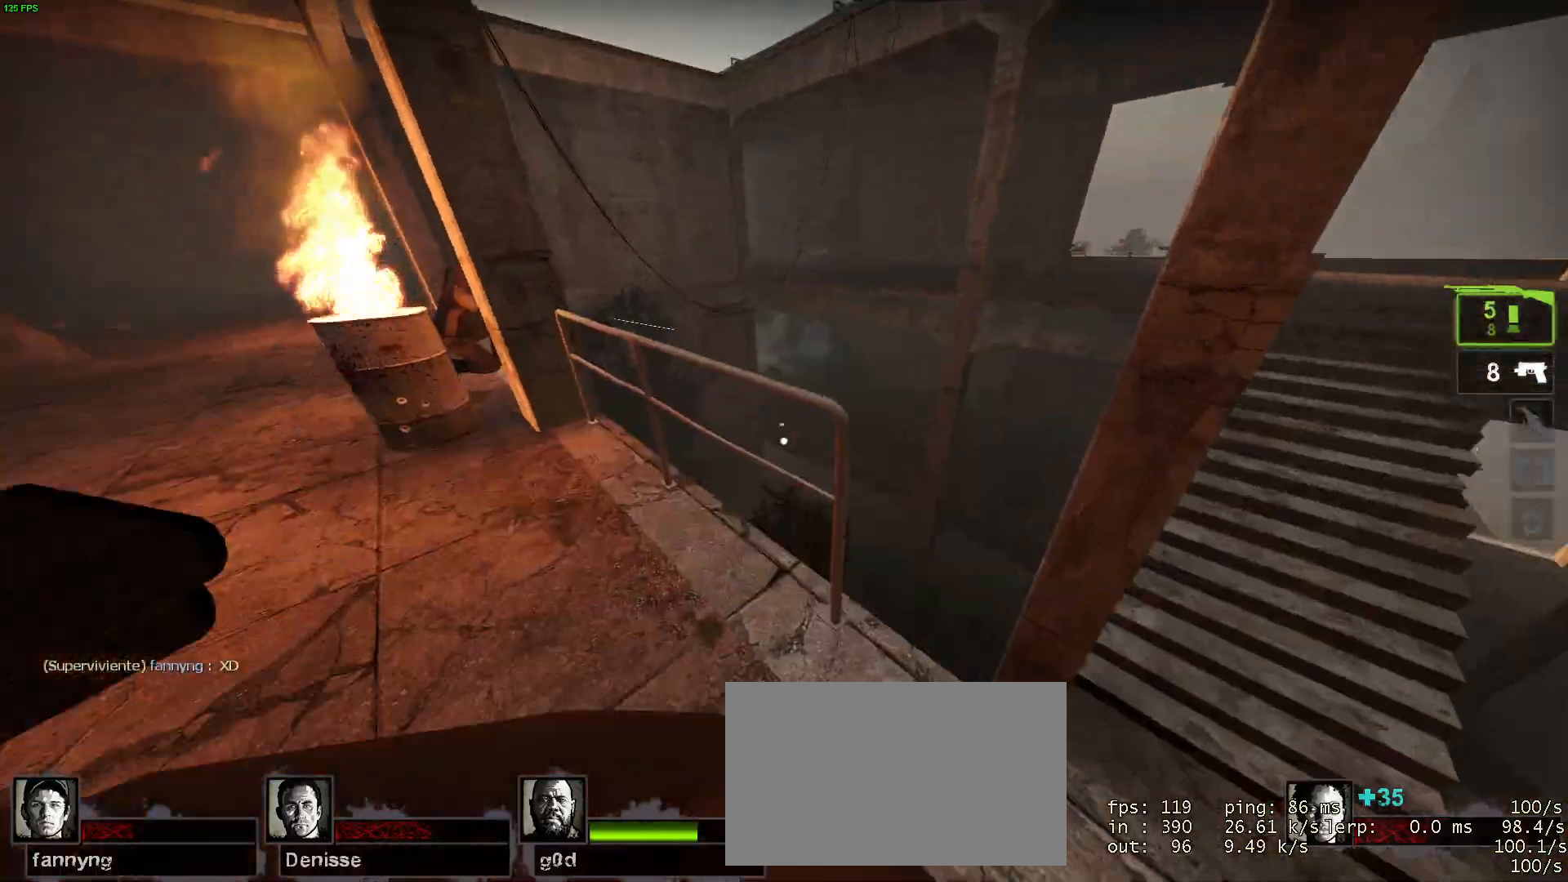
{"keys": [], "mouse": [], "events": [[17, "mouse_left", "up"], [167, "a", "up"], [400, "d", "down"], [400, "w", "up"], [450, "d", "up"]]}
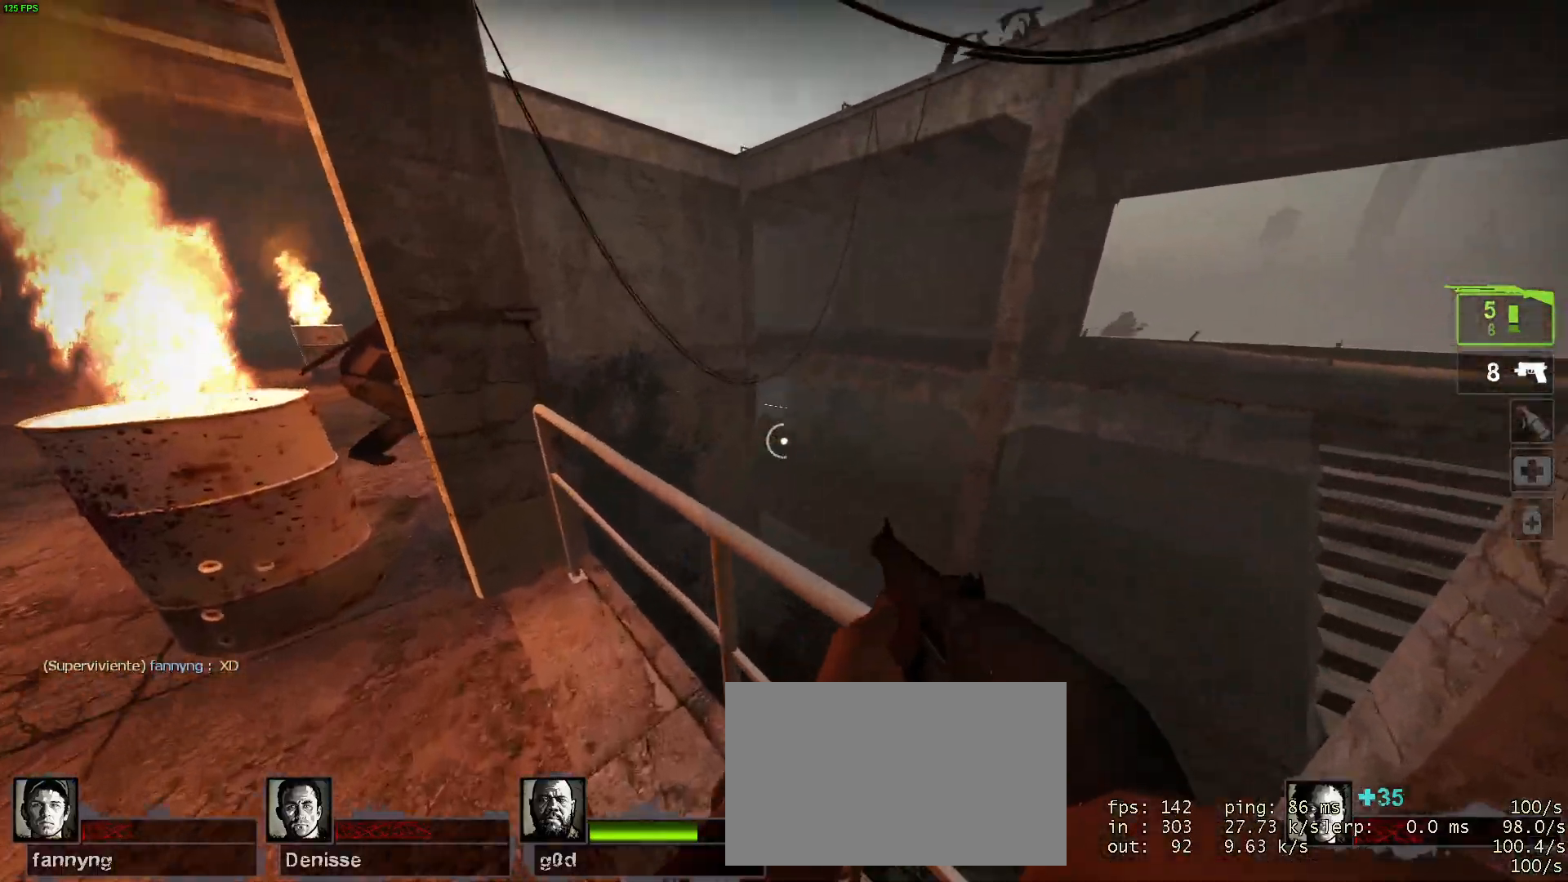
{"keys": ["w"], "mouse": [], "events": [[34, "s", "down"], [84, "mouse_left", "down"], [134, "a", "down"], [134, "mouse_right", "down"], [217, "s", "up"], [267, "mouse_left", "up"], [267, "mouse_right", "up"], [367, "w", "down"], [467, "a", "up"]]}
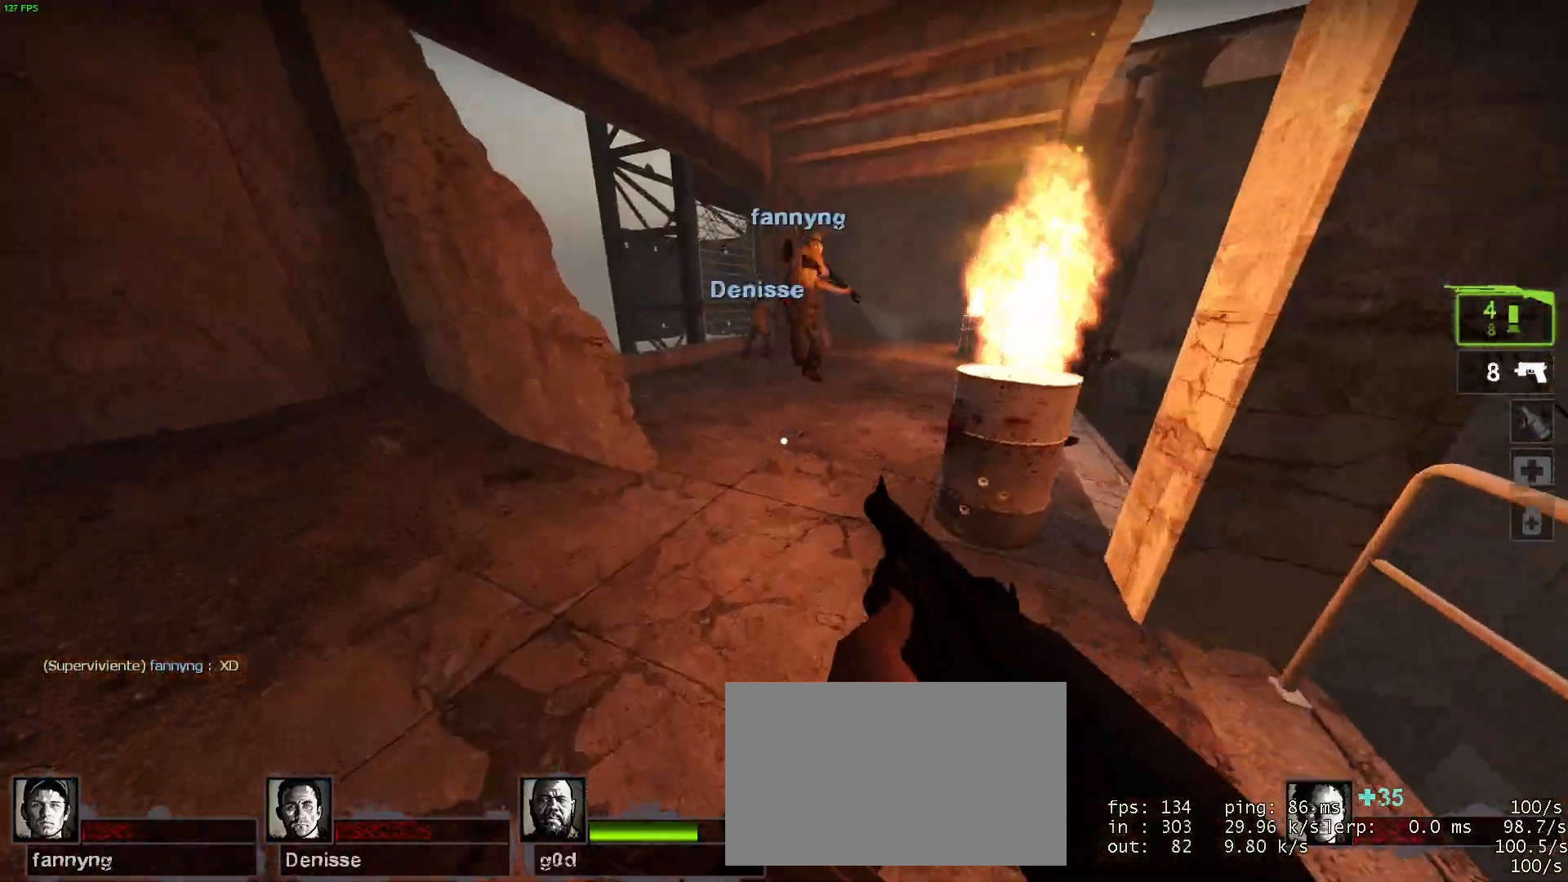
{"keys": ["w"], "mouse": [], "events": [[334, "d", "down"], [434, "d", "up"]]}
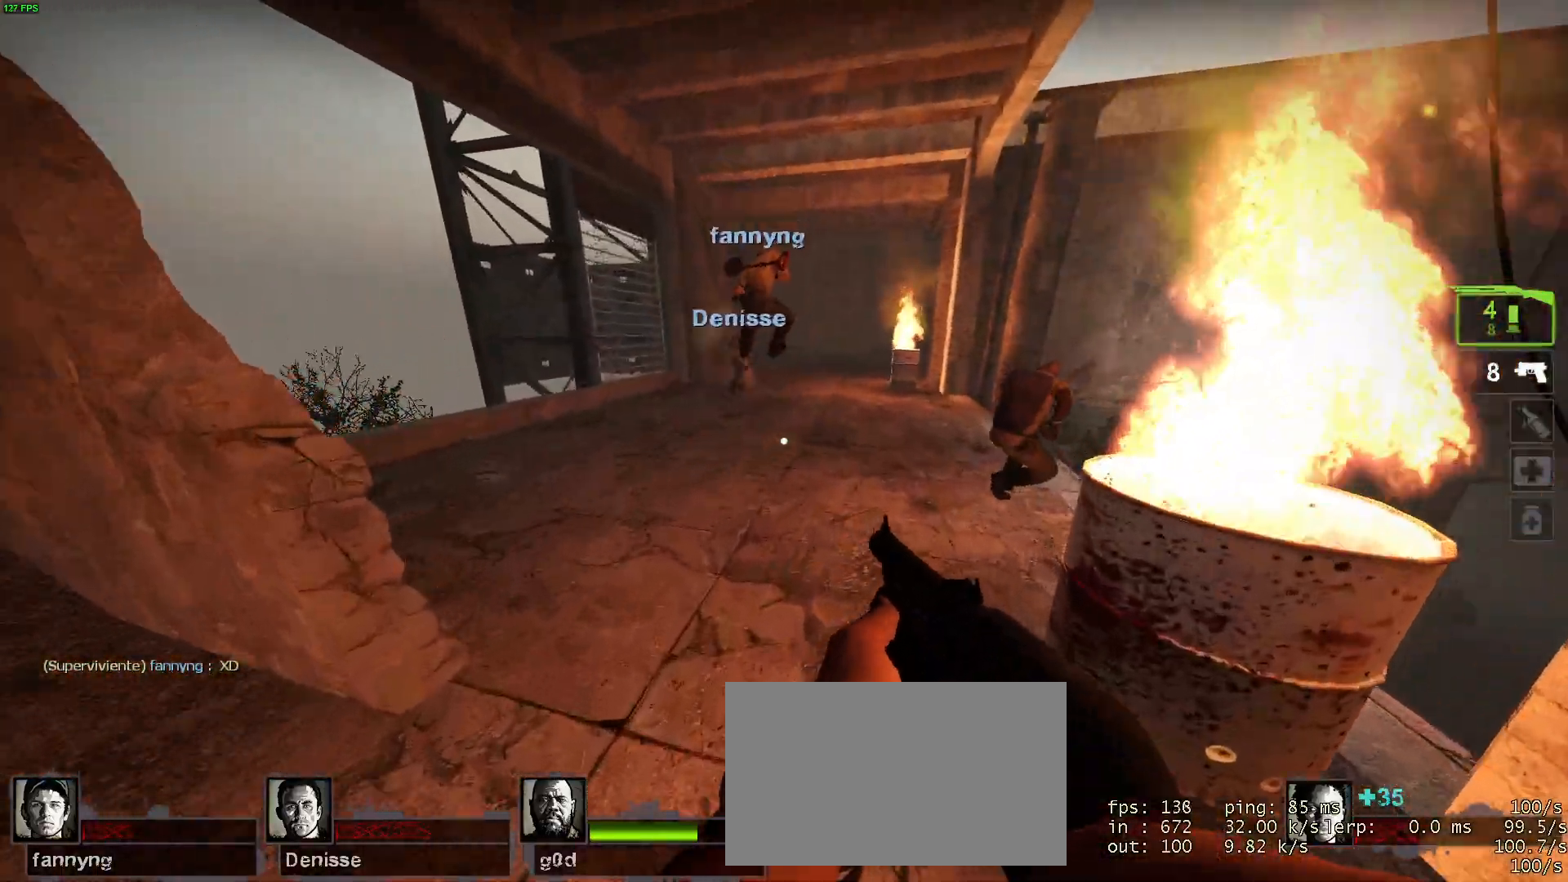
{"keys": ["w"], "mouse": [], "events": []}
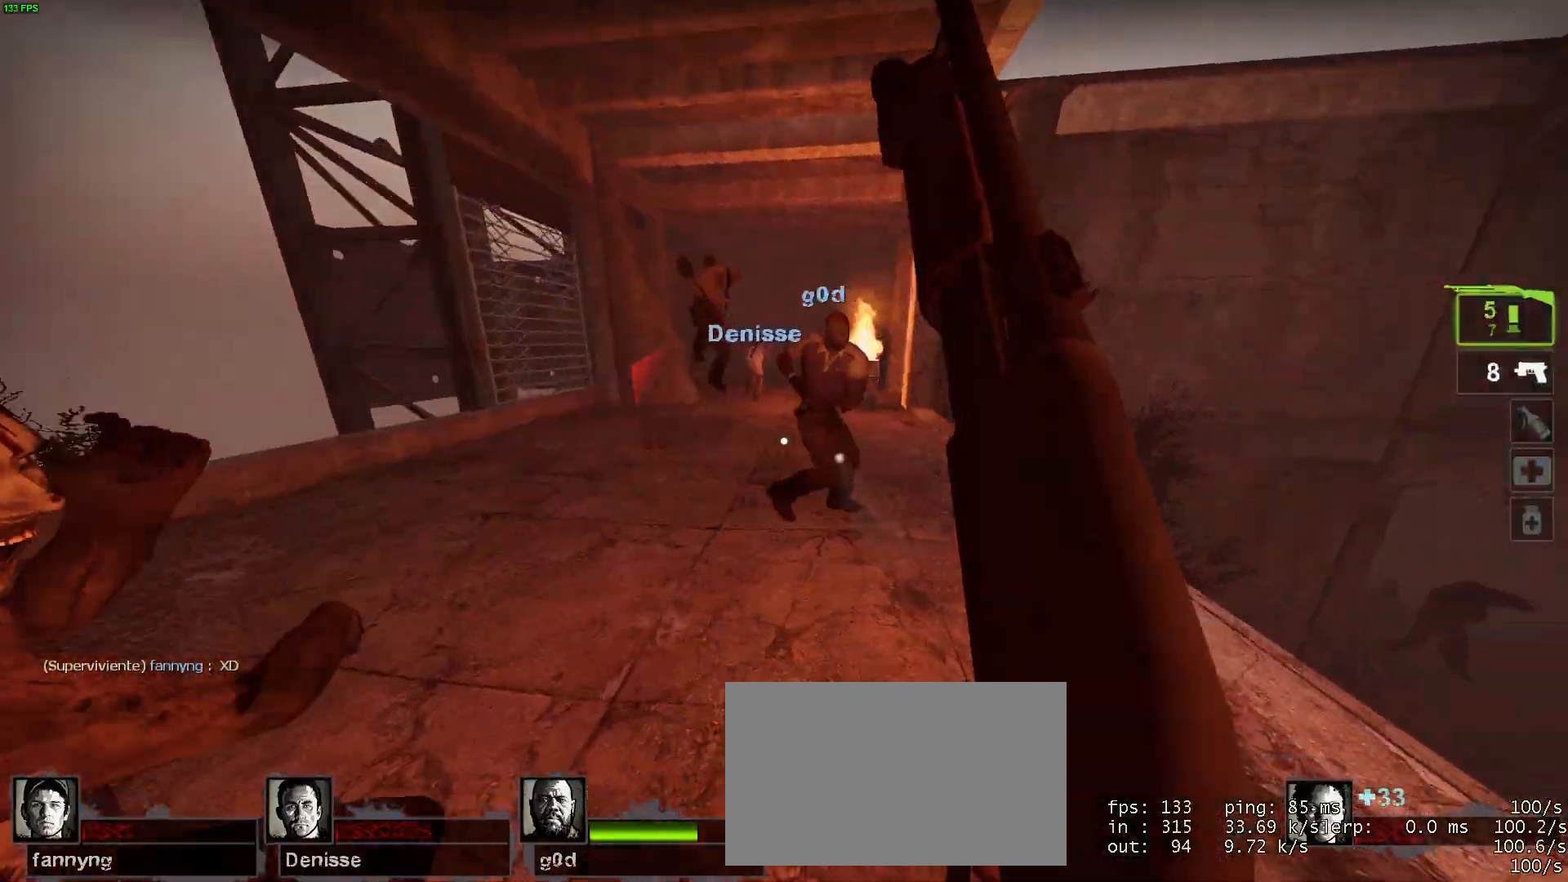
{"keys": ["a", "d"], "mouse": ["right"], "events": [[317, "d", "down"], [317, "w", "up"], [467, "a", "down"], [467, "mouse_right", "down"]]}
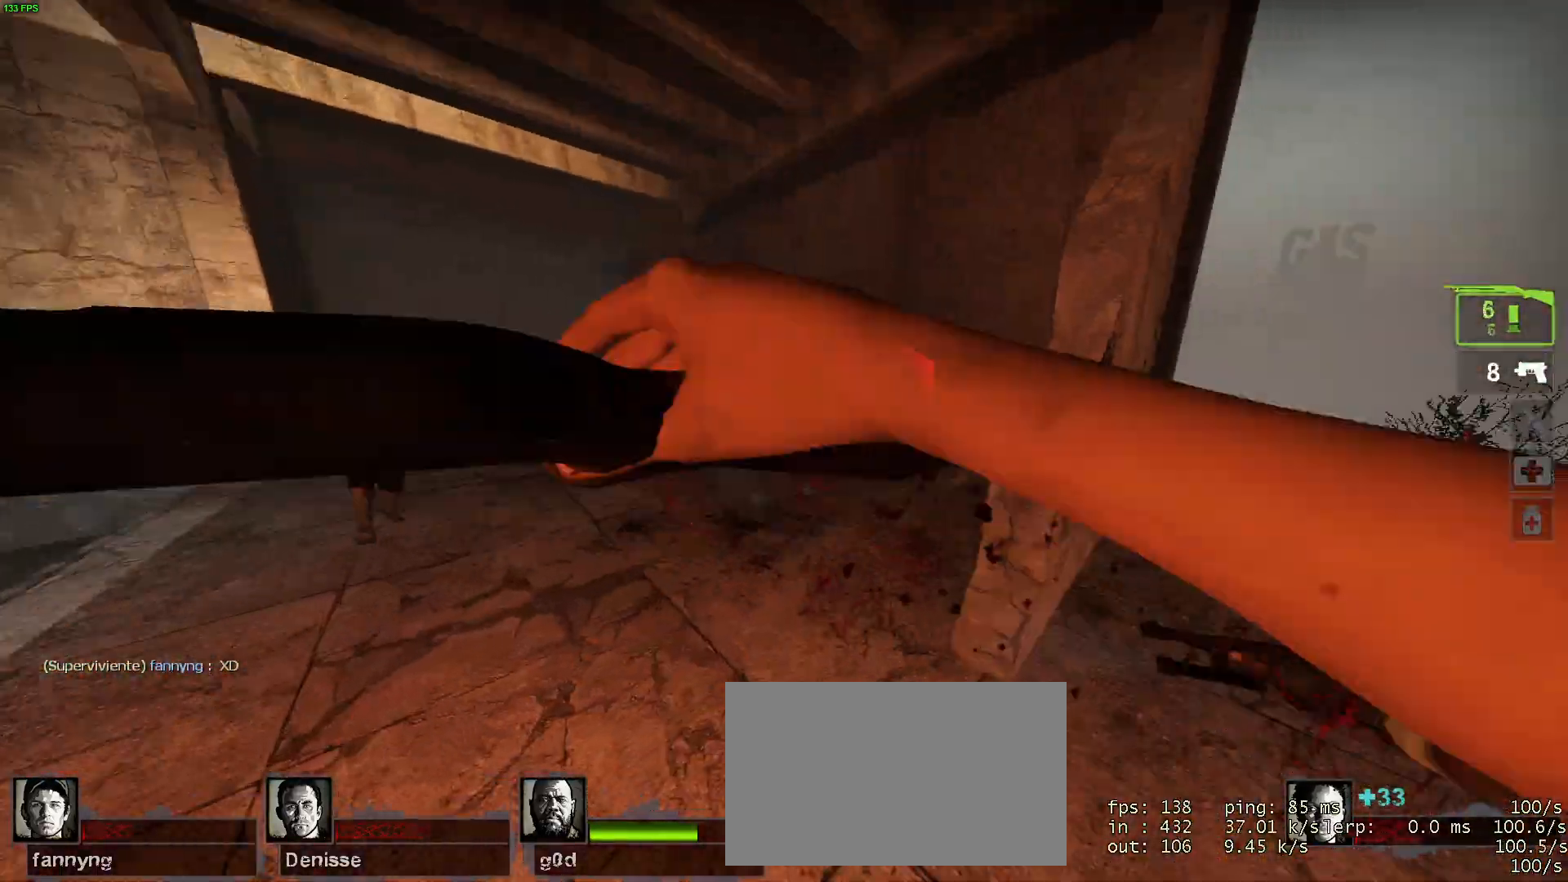
{"keys": ["d"], "mouse": [], "events": [[50, "a", "up"], [150, "w", "down"], [200, "mouse_right", "up"], [417, "w", "up"]]}
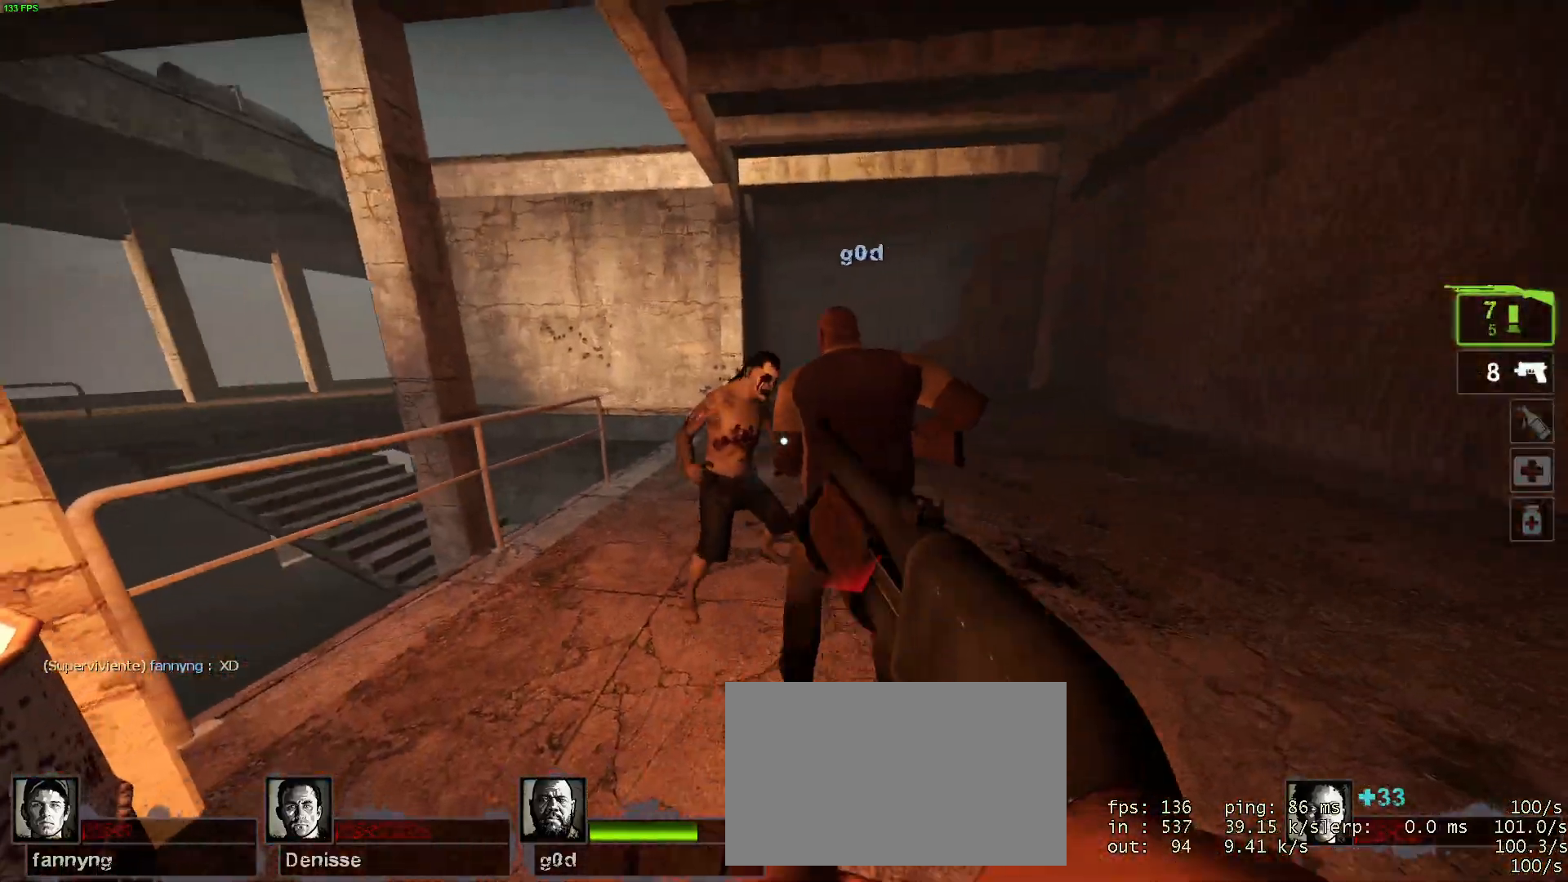
{"keys": ["a"], "mouse": [], "events": [[67, "d", "up"], [67, "s", "down"], [167, "a", "down"], [217, "mouse_right", "down"], [300, "mouse_right", "up"], [350, "s", "up"]]}
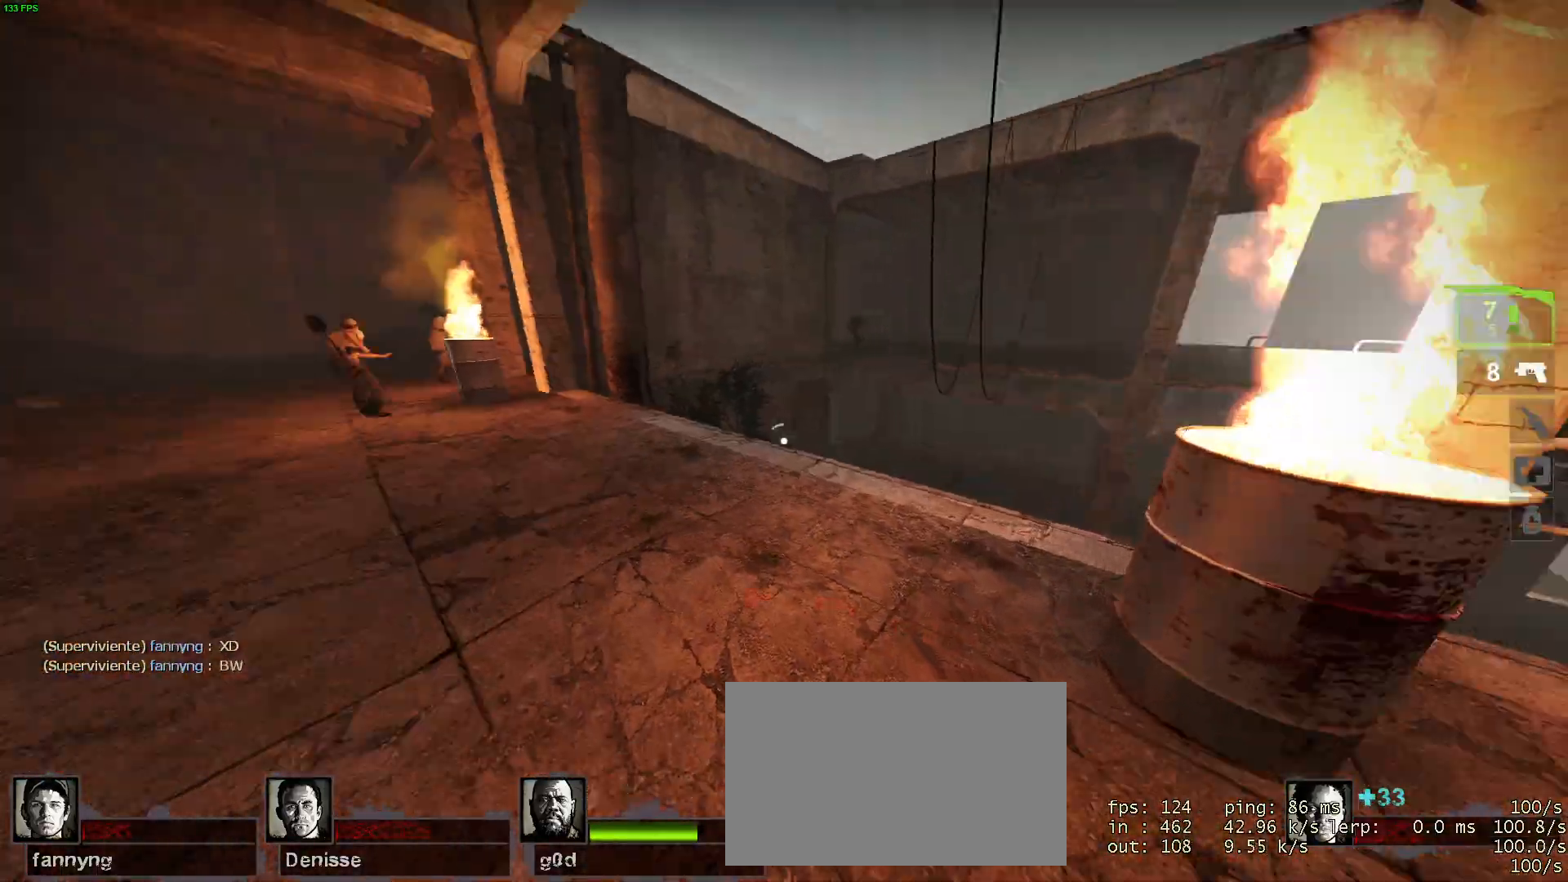
{"keys": ["a"], "mouse": [], "events": [[34, "w", "down"], [500, "w", "up"]]}
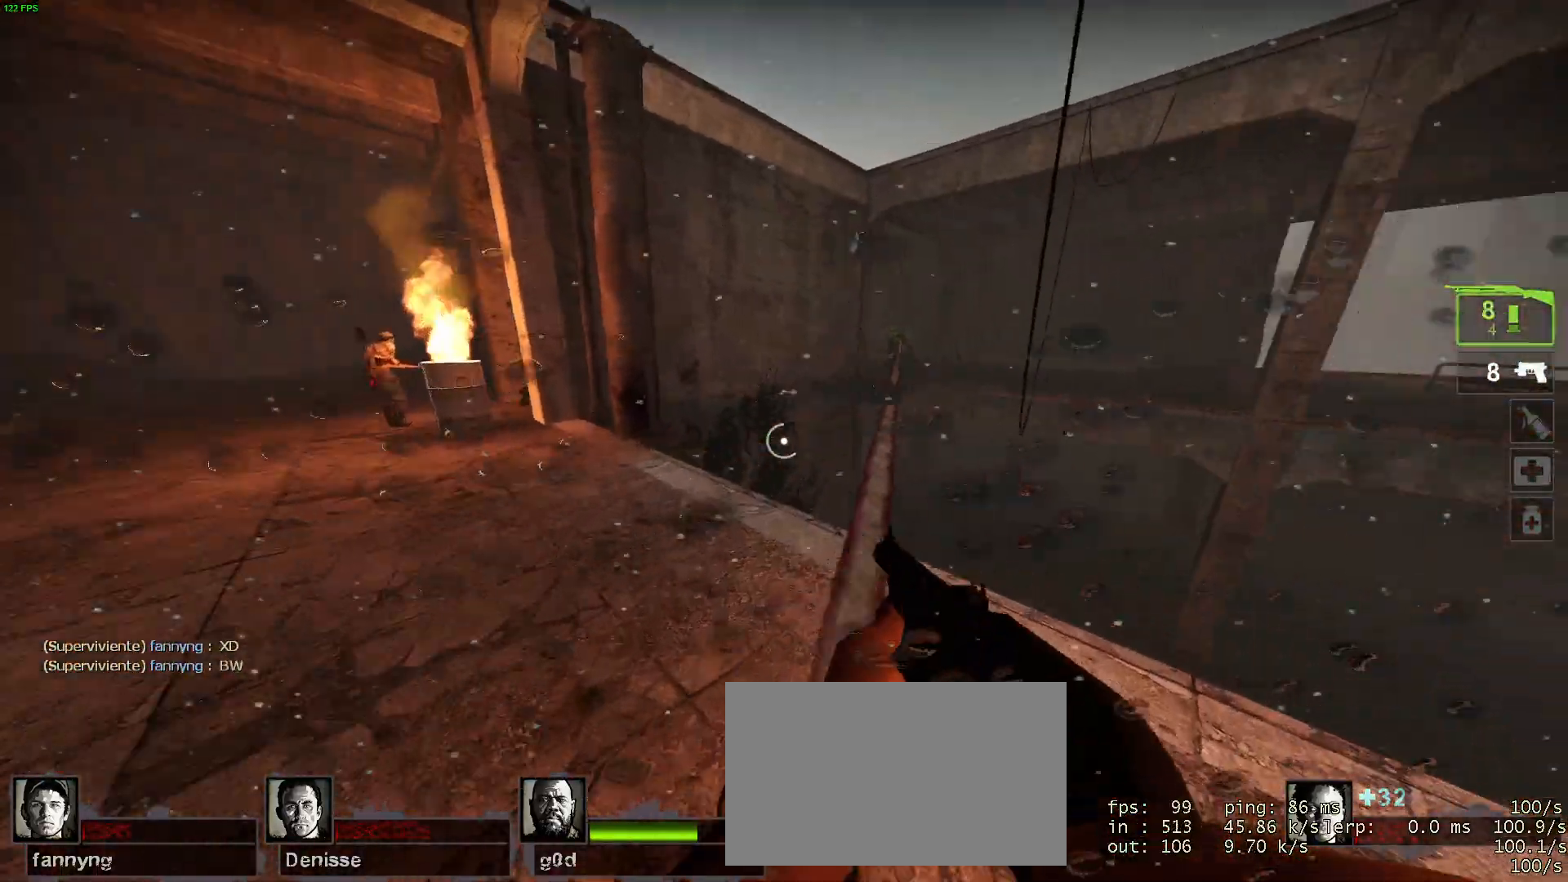
{"keys": ["a", "s"], "mouse": ["left"], "events": [[200, "s", "down"], [484, "mouse_left", "down"]]}
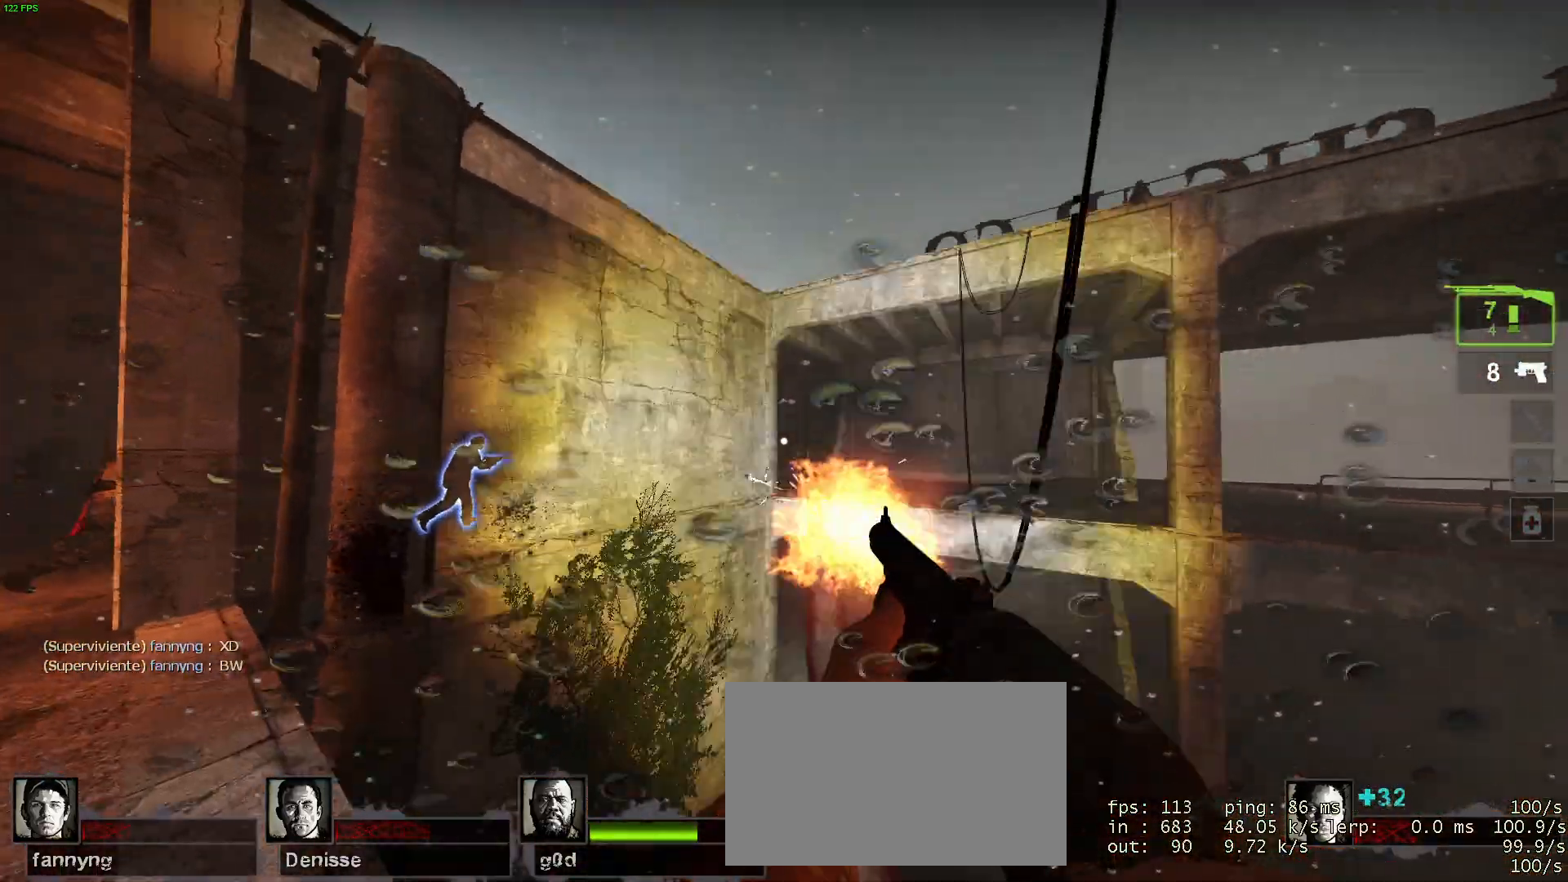
{"keys": ["a"], "mouse": [], "events": [[34, "mouse_right", "down"], [167, "mouse_right", "up"], [217, "mouse_left", "up"], [217, "s", "up"]]}
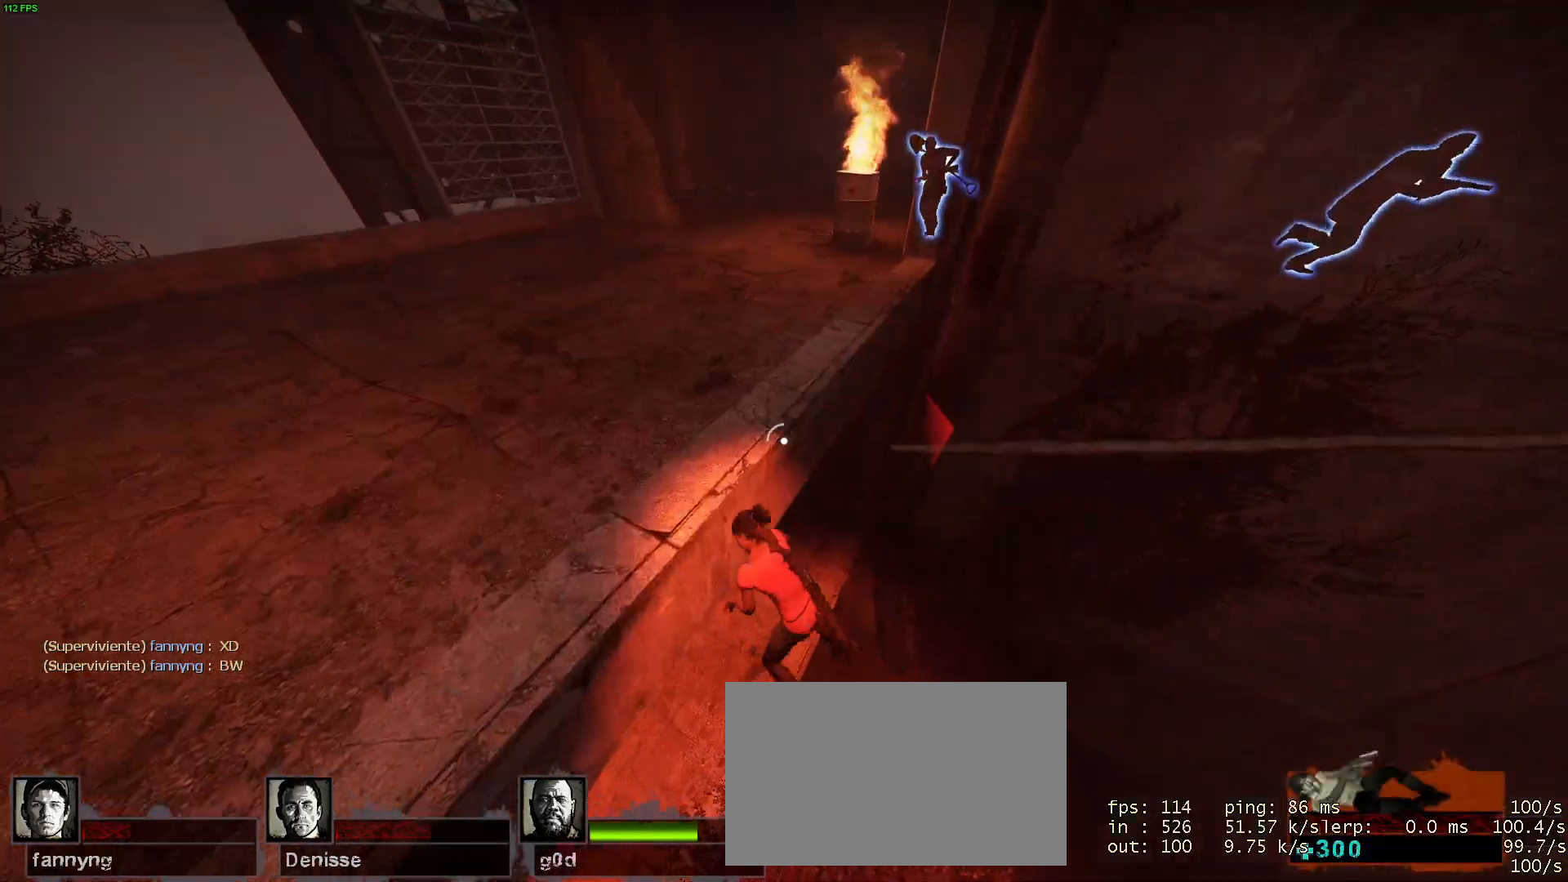
{"keys": [], "mouse": [], "events": [[84, "w", "down"], [234, "a", "up"], [500, "w", "up"]]}
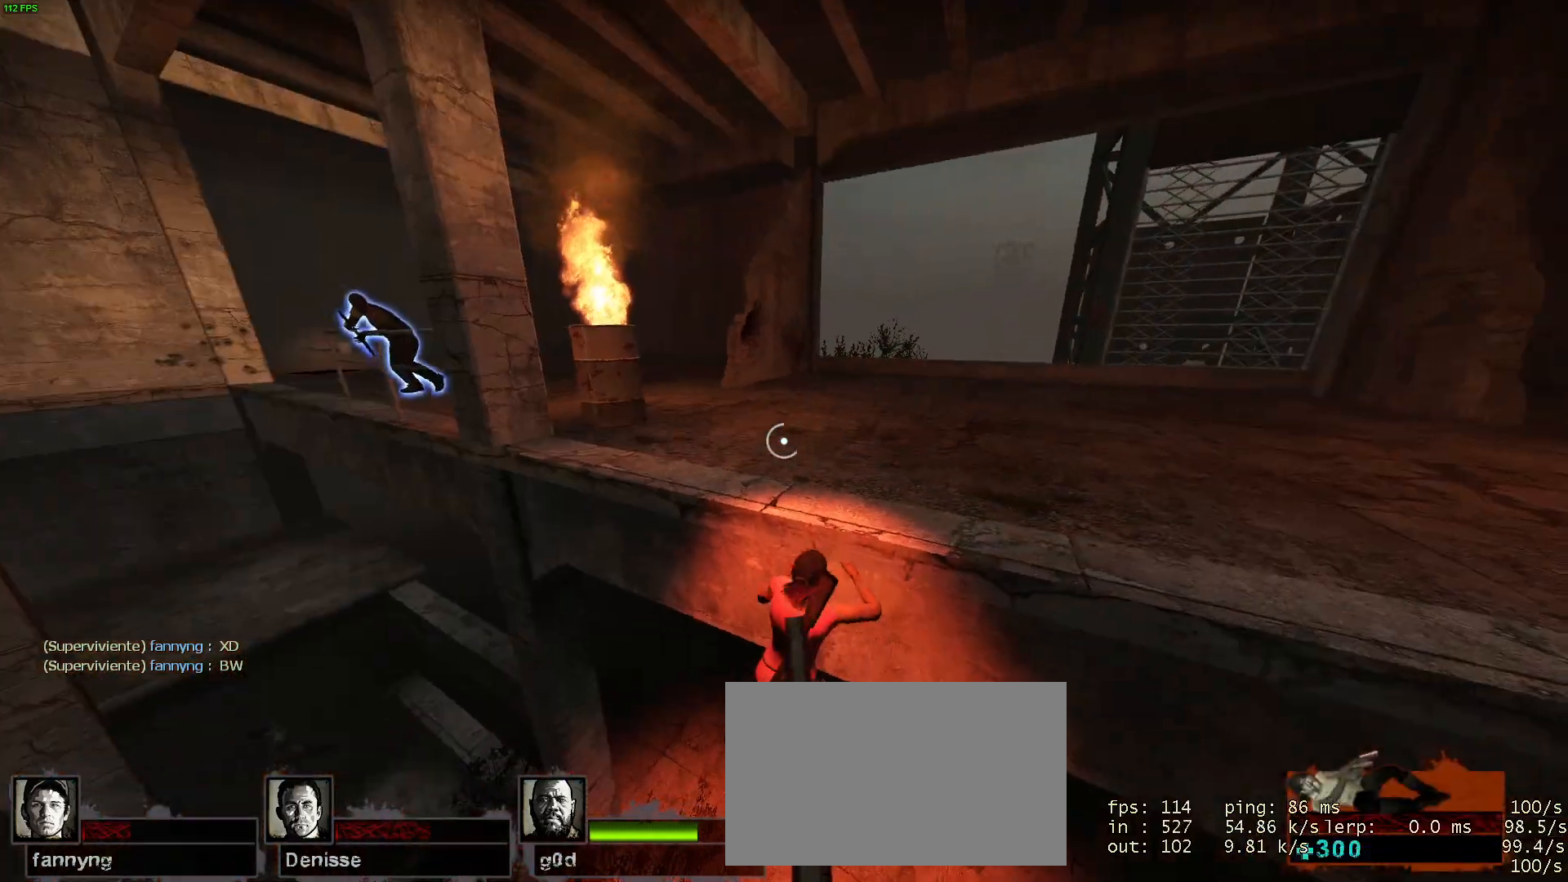
{"keys": [], "mouse": [], "events": []}
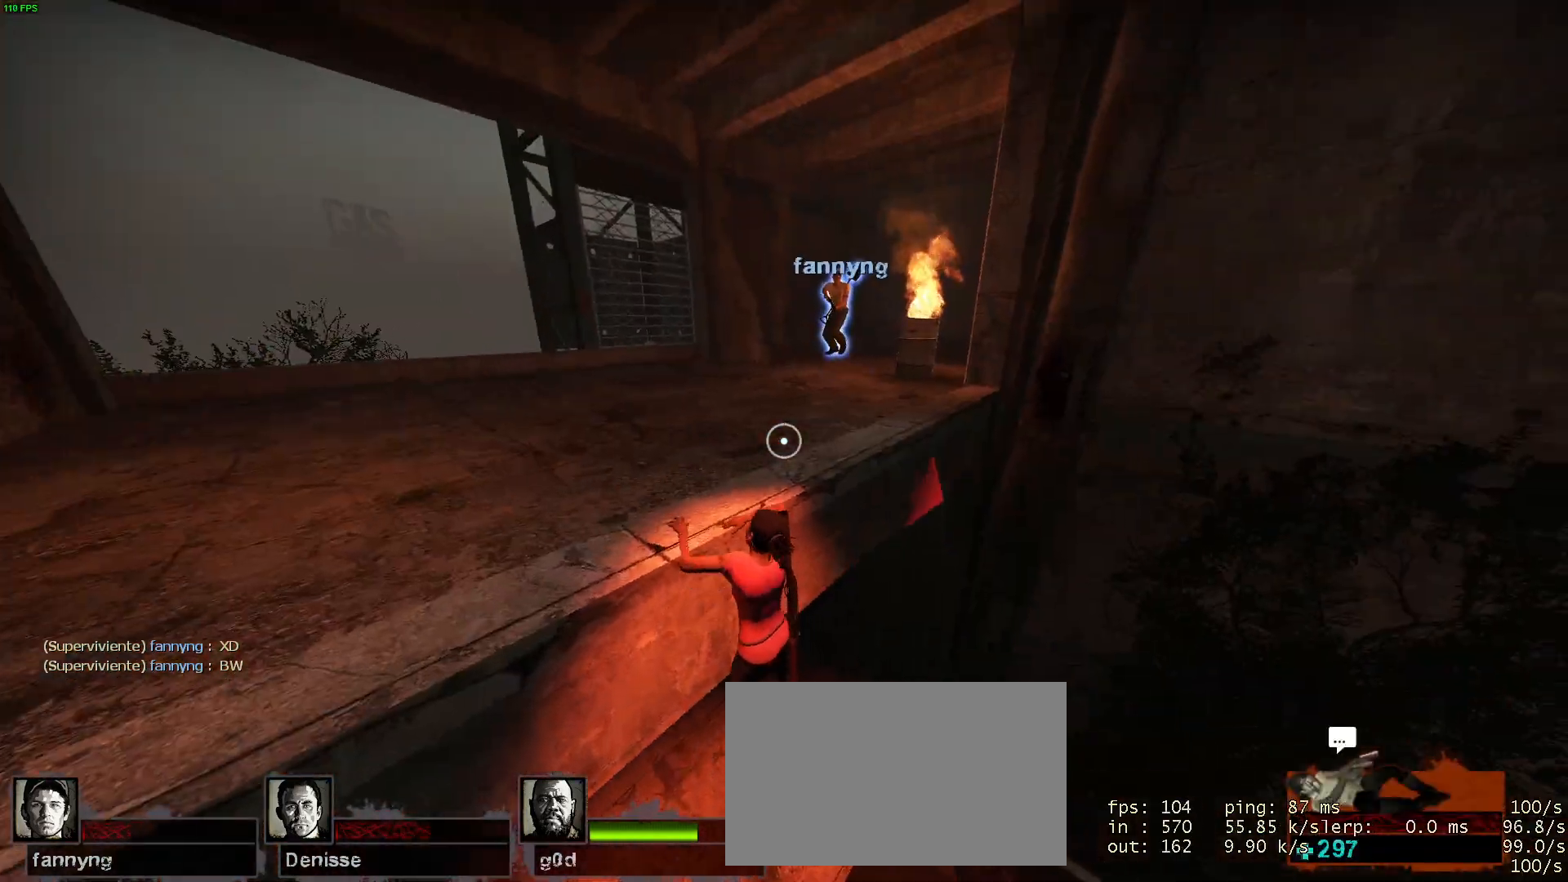
{"keys": [], "mouse": [], "events": []}
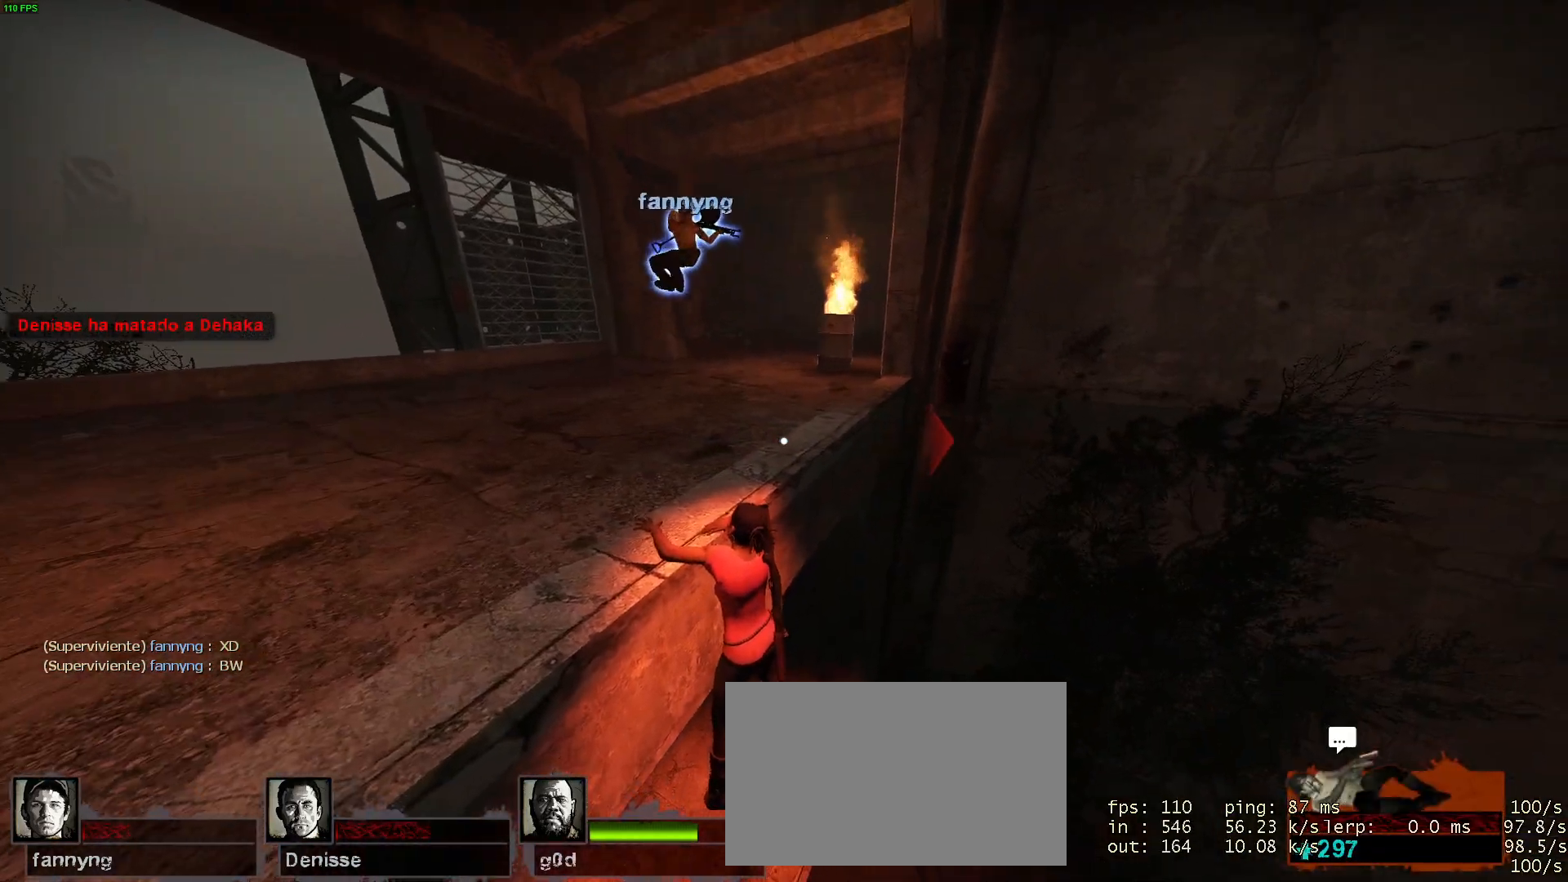
{"keys": [], "mouse": [], "events": []}
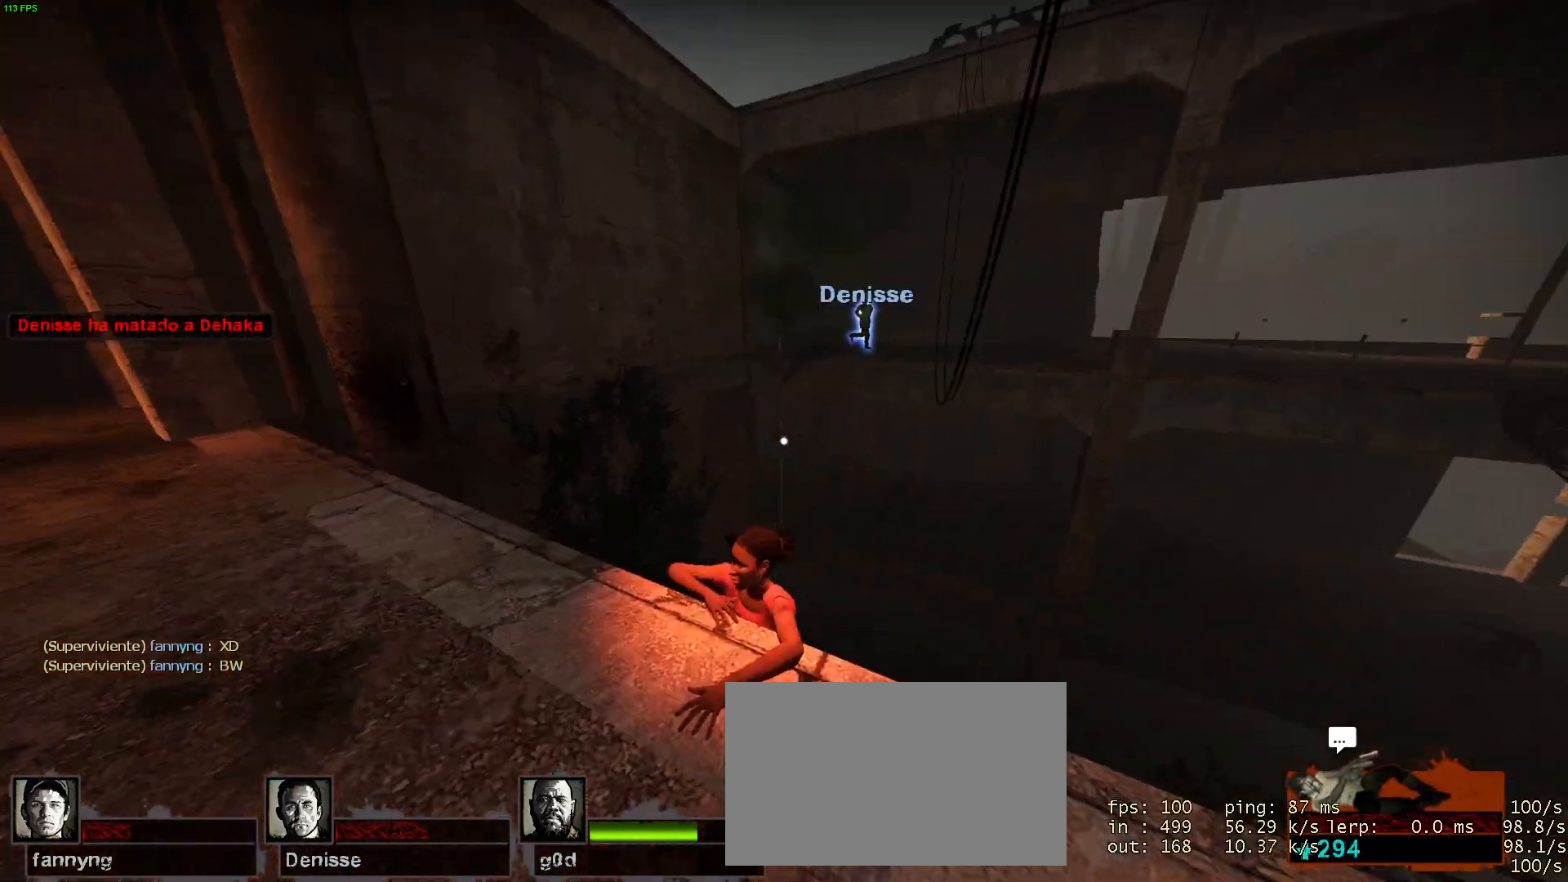
{"keys": ["s"], "mouse": [], "events": [[484, "s", "down"]]}
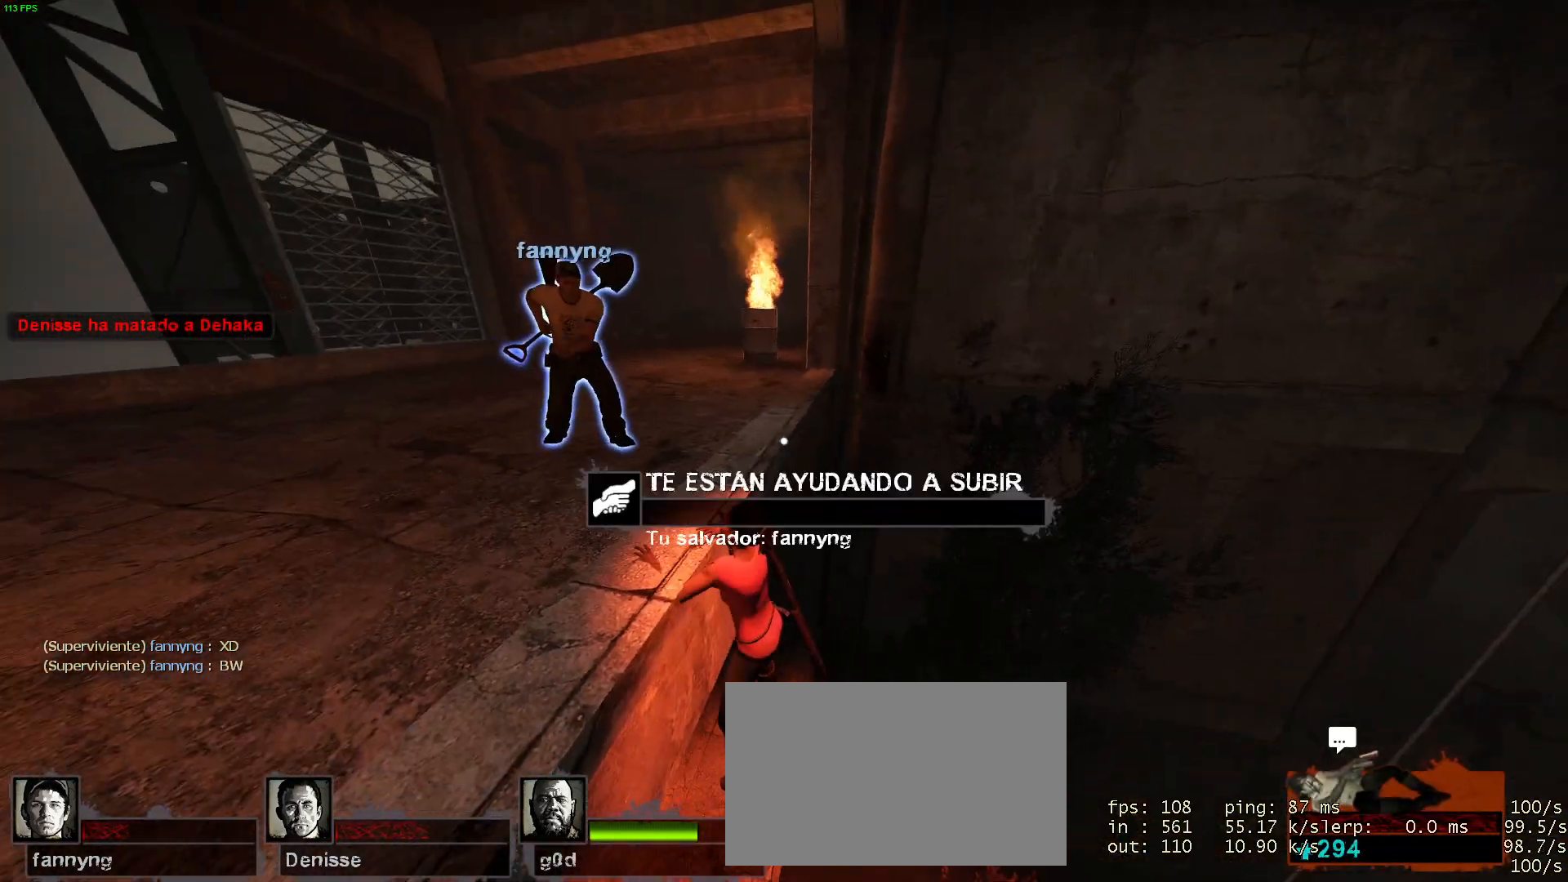
{"keys": ["d"], "mouse": [], "events": [[400, "s", "up"], [484, "d", "down"]]}
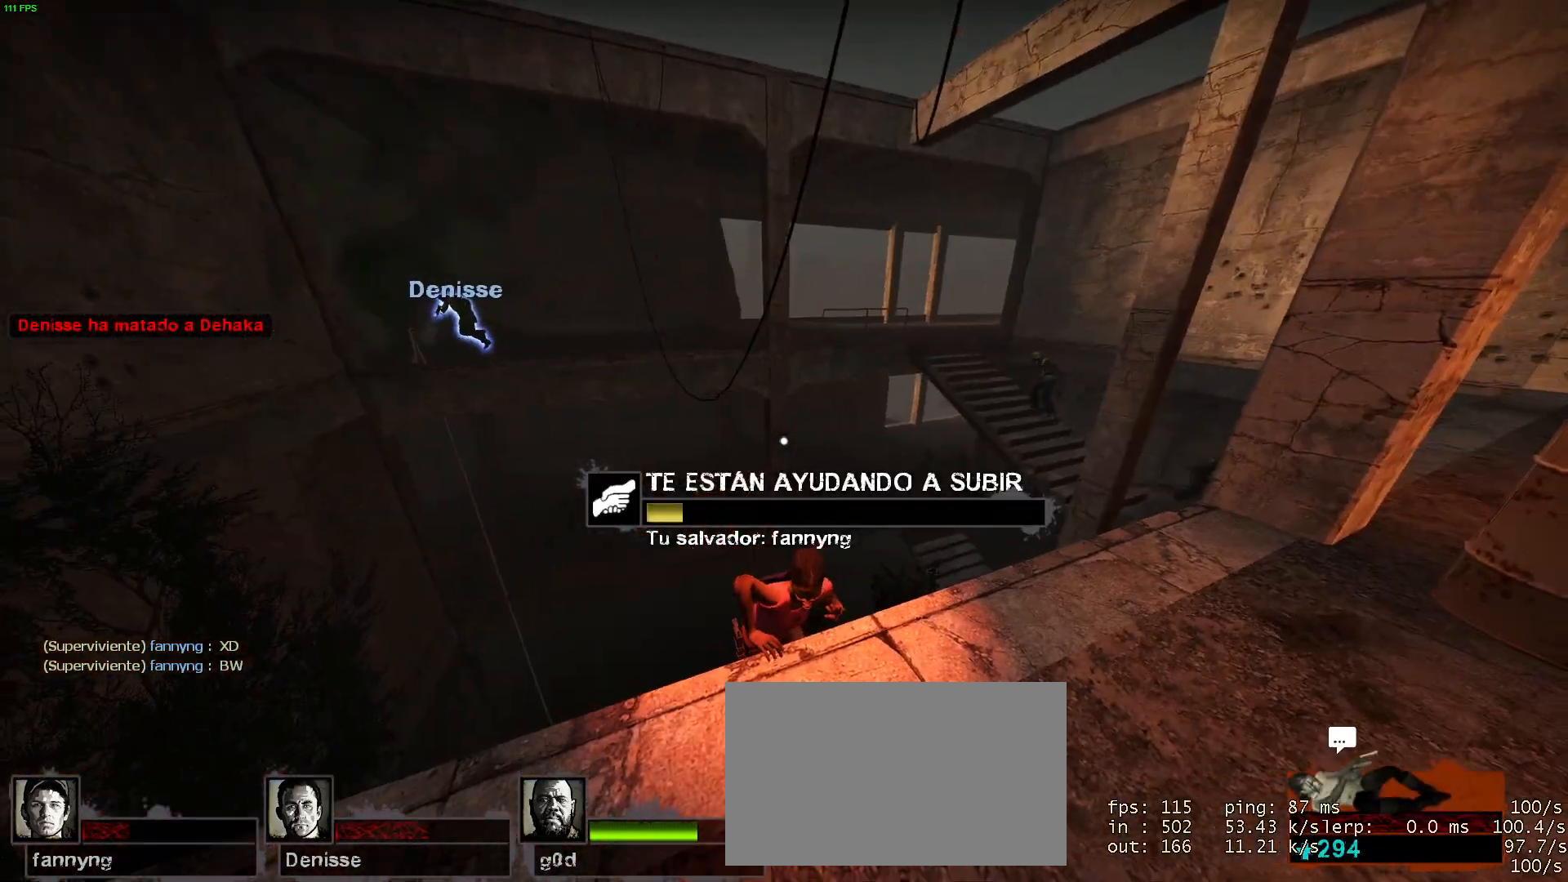
{"keys": ["d"], "mouse": [], "events": []}
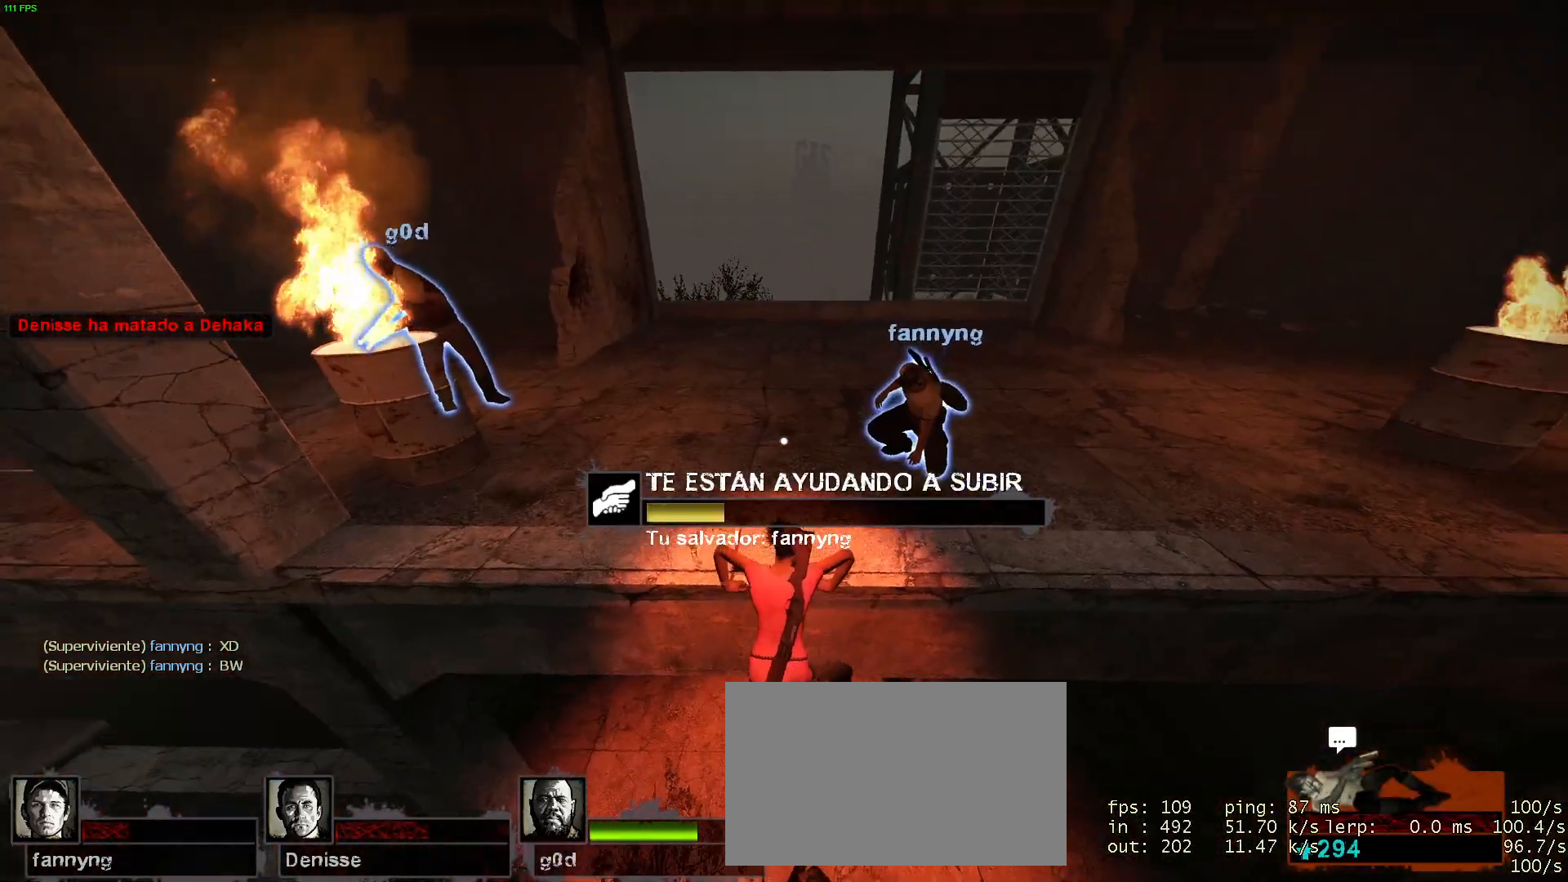
{"keys": ["w"], "mouse": [], "events": [[100, "w", "down"], [234, "d", "up"]]}